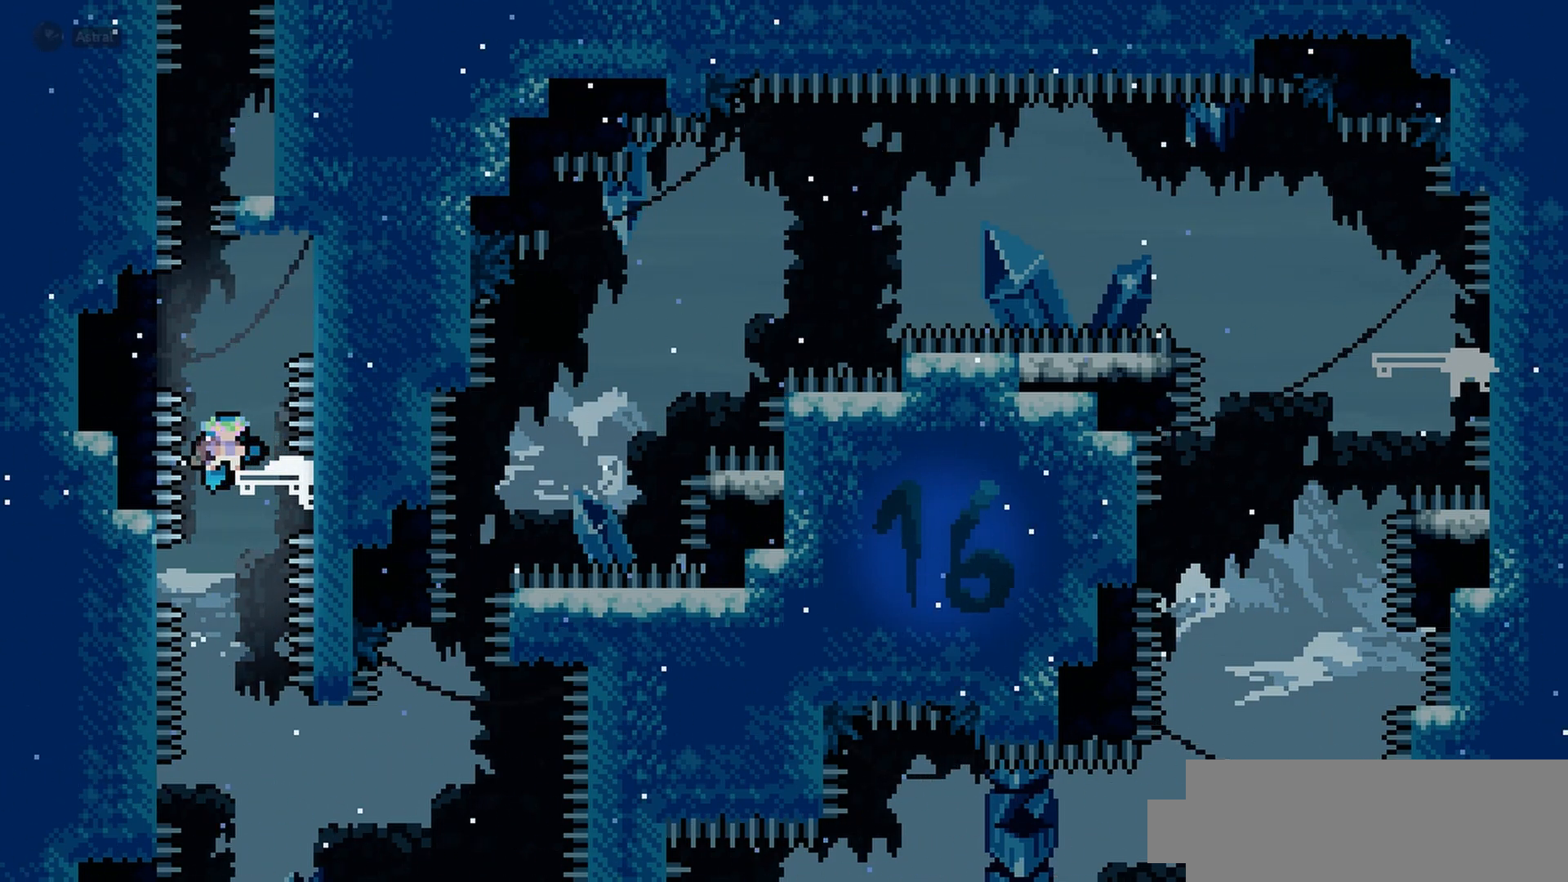
Gameplay with keyboard; each line is a JSON object with the keys held at the frame after it. "events" lists presses ("down") and releases ("up") of "cj", "dash", "demo", "down", "grab", "j2", "jump", "left", "right" and "up" between this image and that frame as [ms after this image, input, new state], when the widget could be followed in between. No other keys are recorded. Mouse input is not recorded. Key names are as the overlay labels them; some are game actions (e.g. jump) rather than physical keys.
{"keys": ["down"], "events": []}
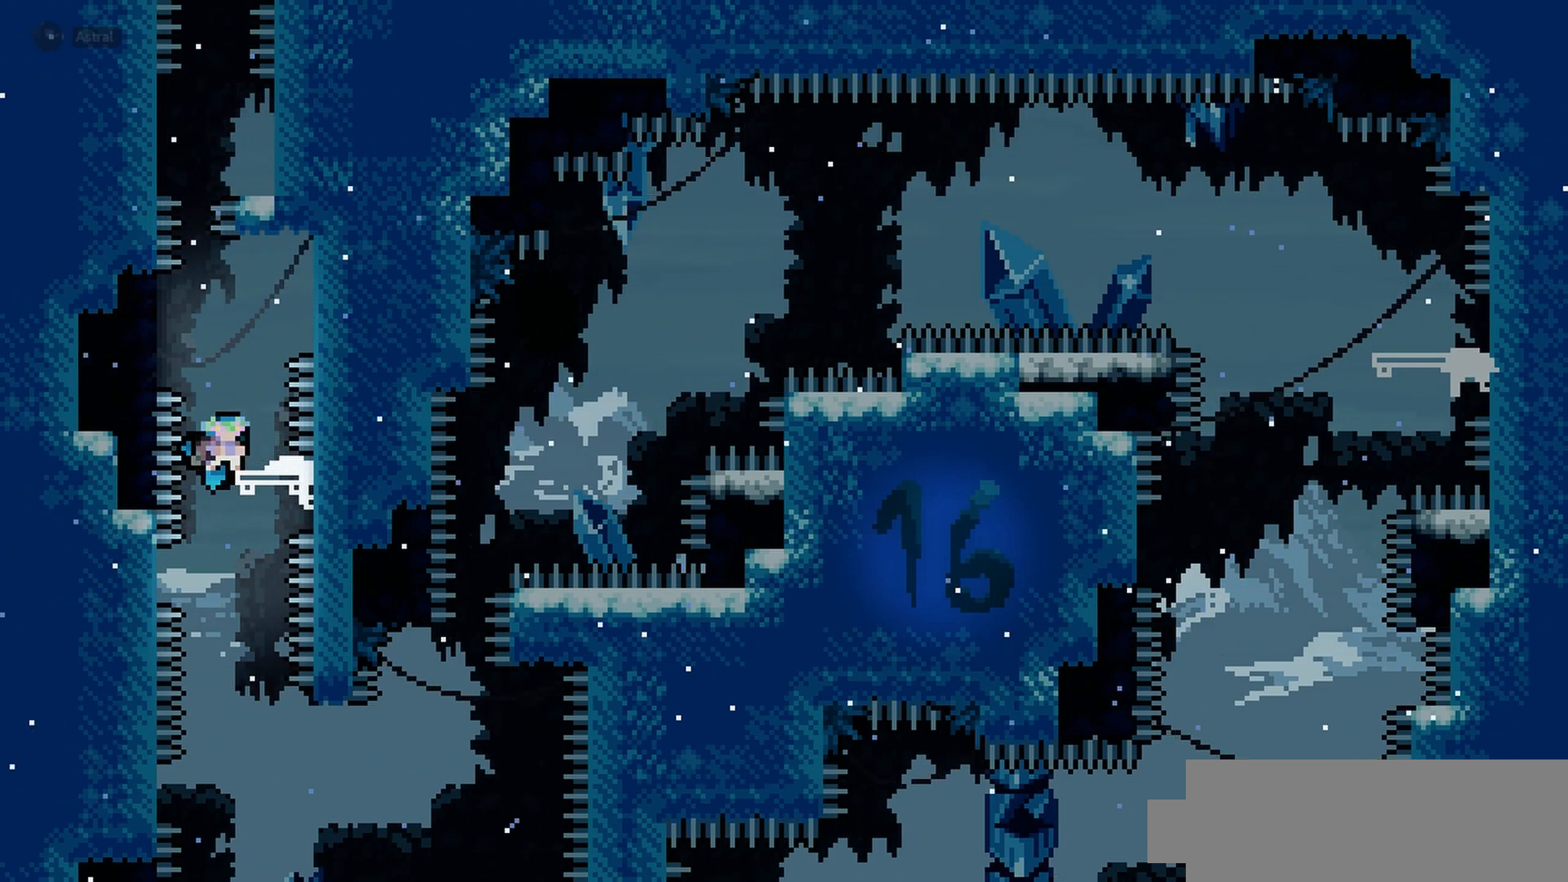
{"keys": ["down"], "events": [[150, "left", "down"], [250, "left", "up"]]}
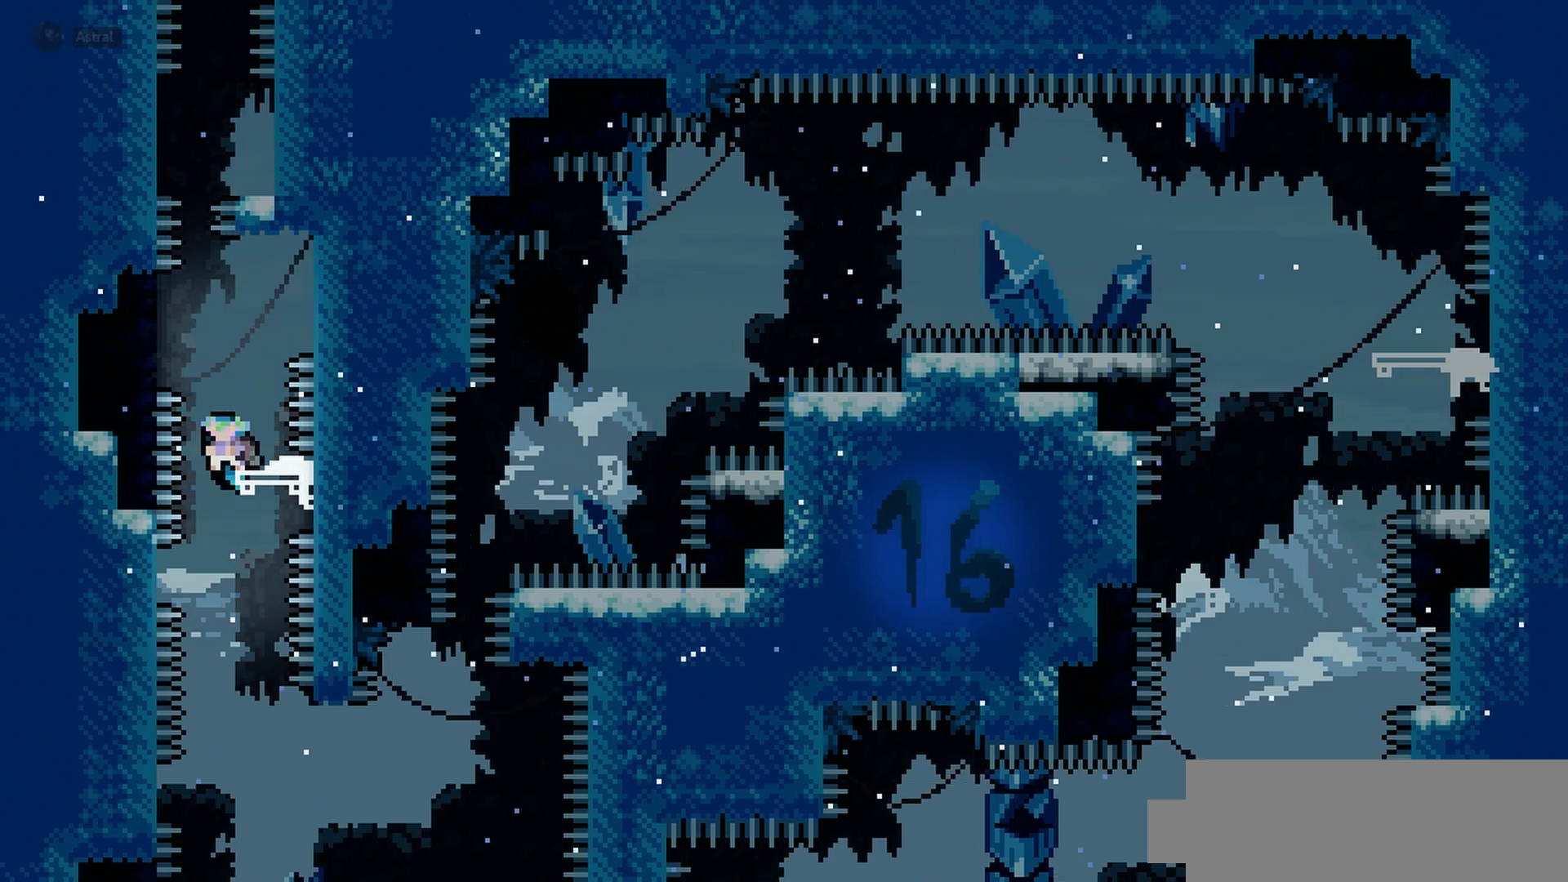
{"keys": ["jump"], "events": [[33, "down", "up"], [300, "jump", "down"]]}
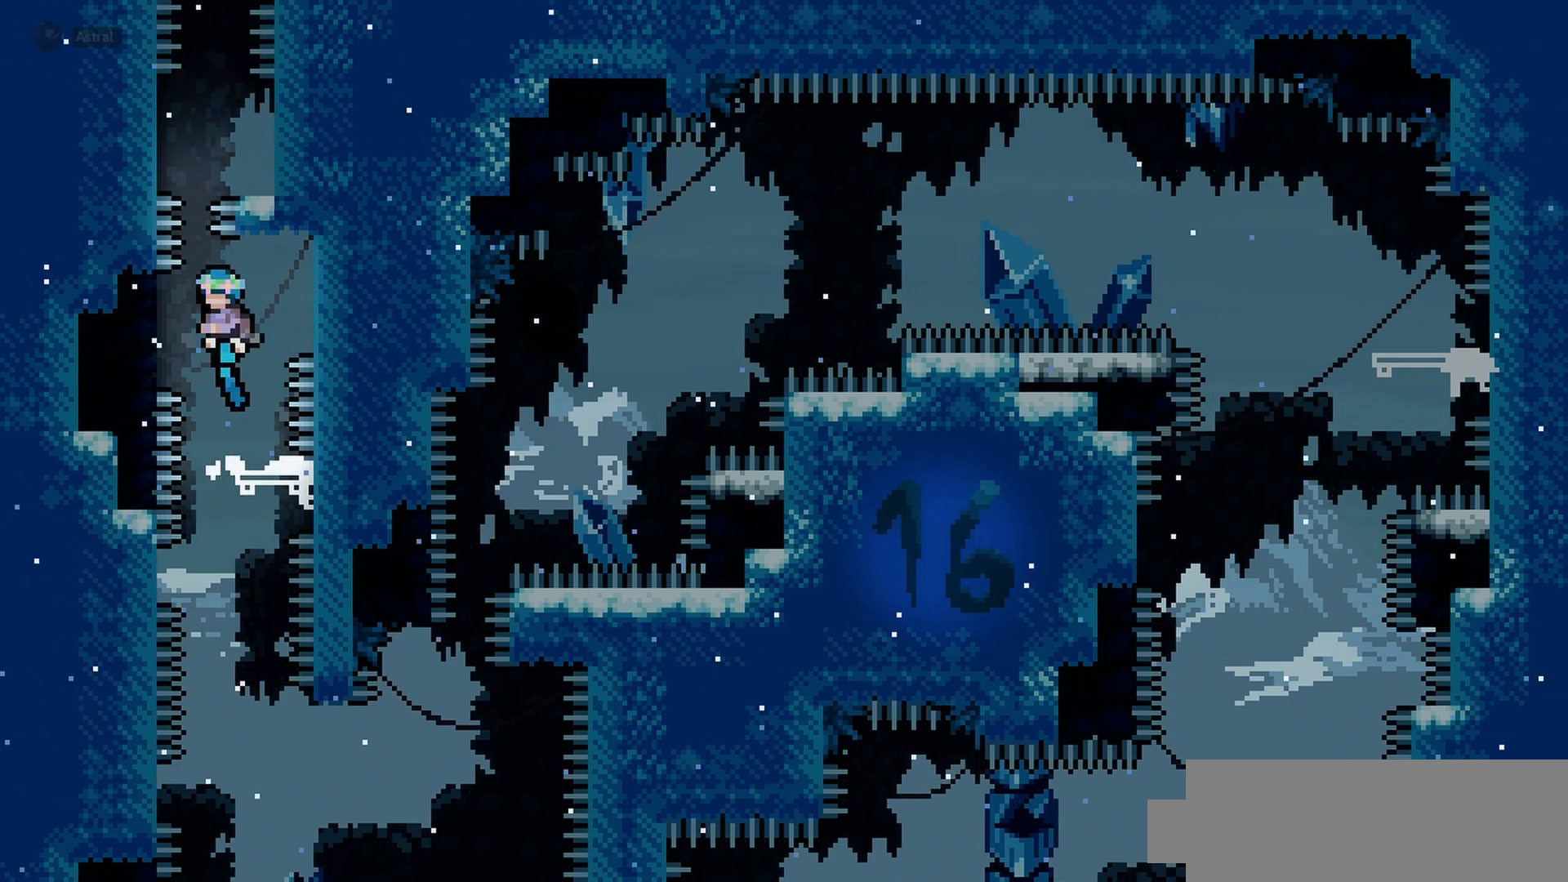
{"keys": [], "events": [[50, "left", "down"], [67, "left", "up"], [317, "jump", "up"]]}
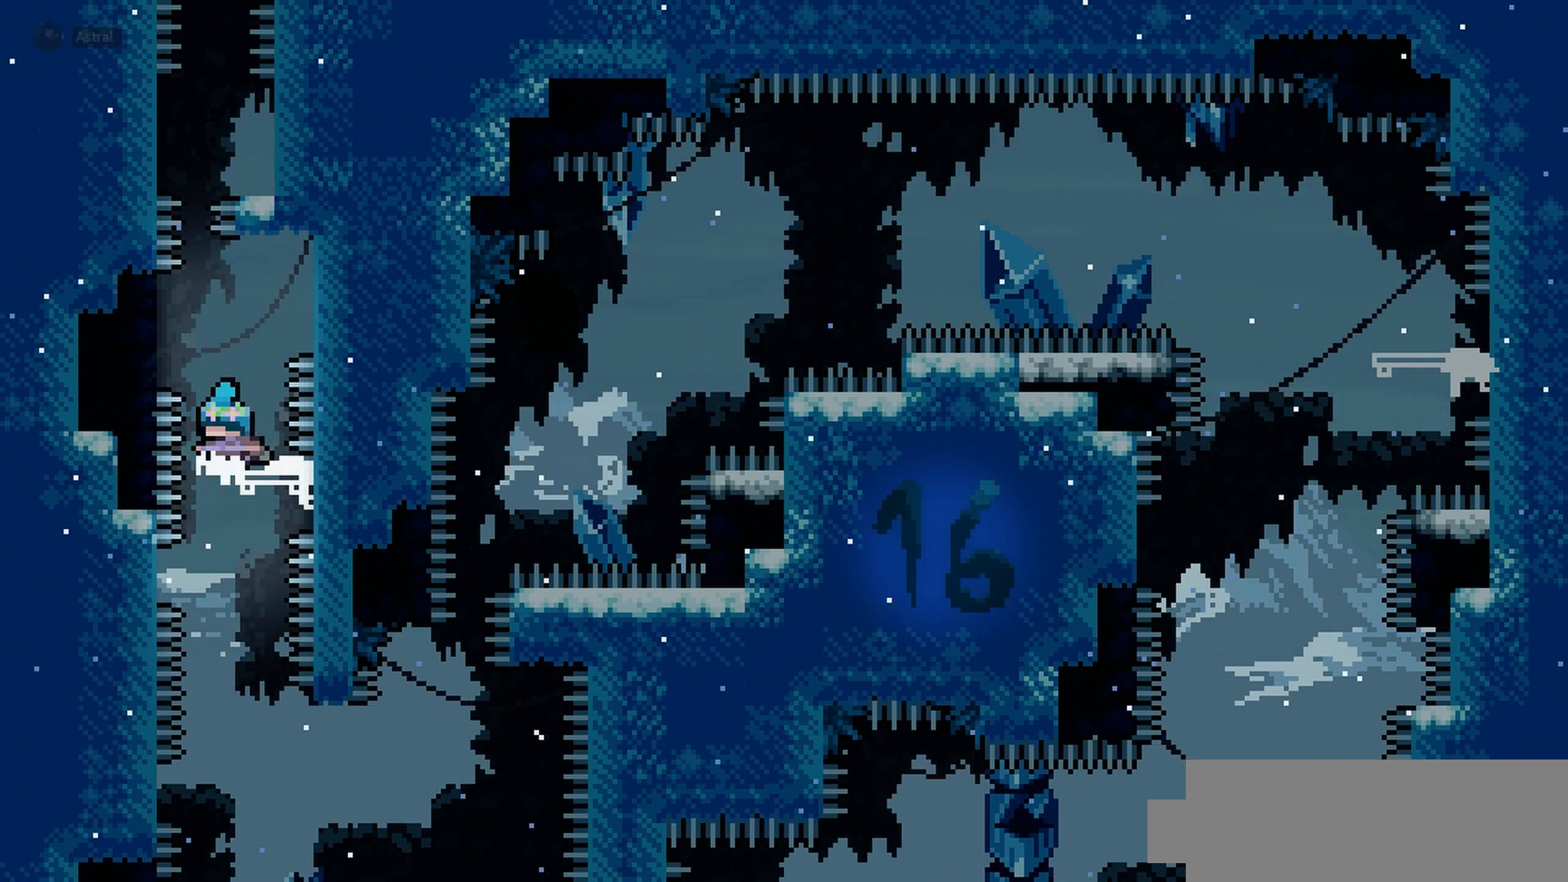
{"keys": [], "events": []}
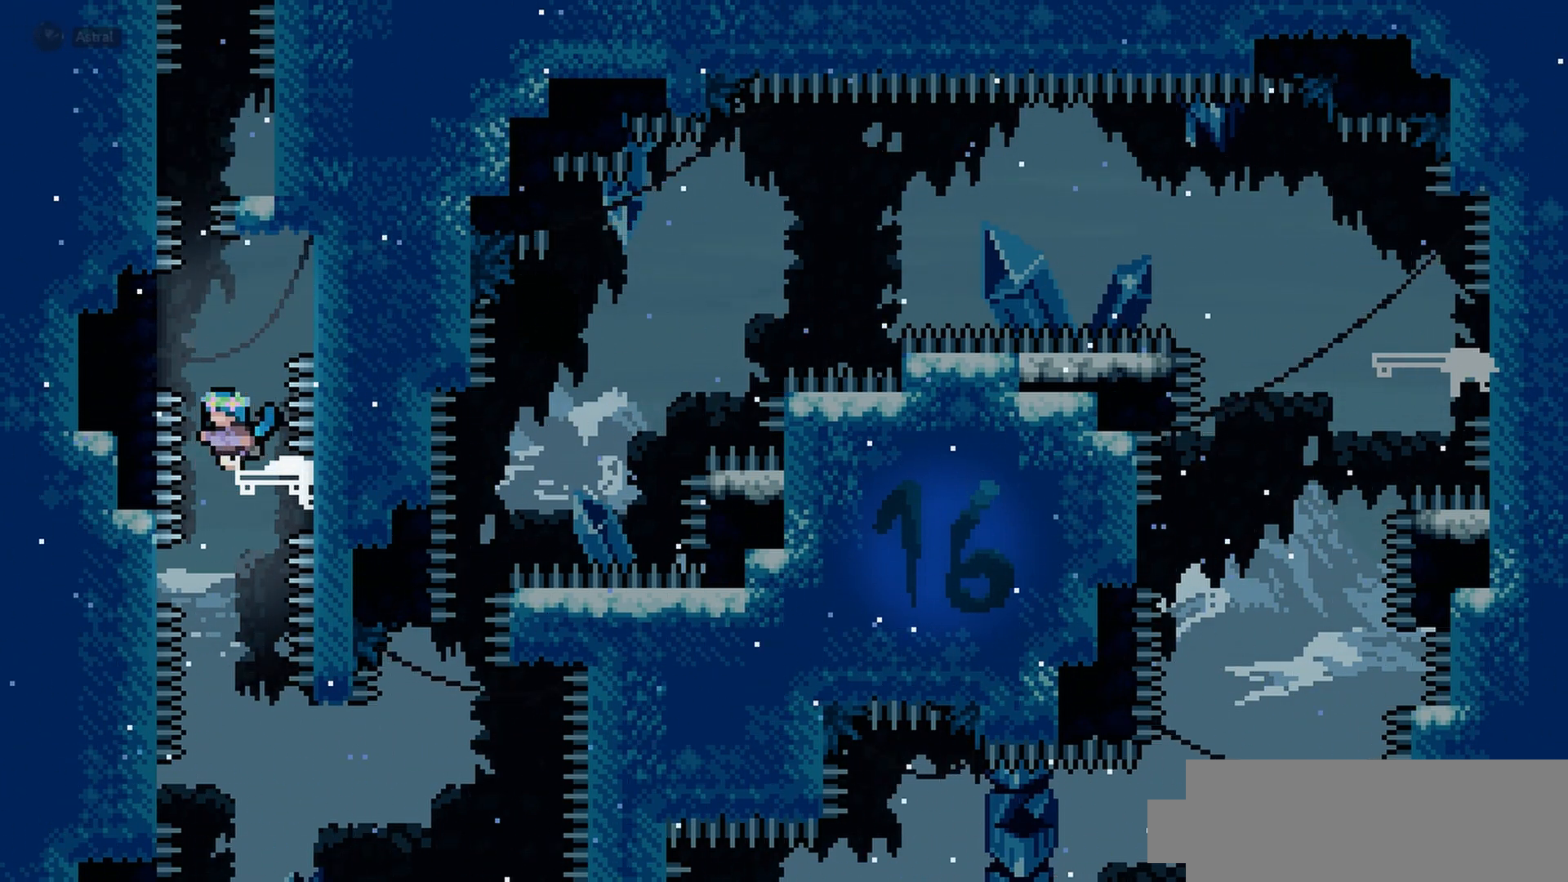
{"keys": ["down"], "events": [[283, "down", "down"]]}
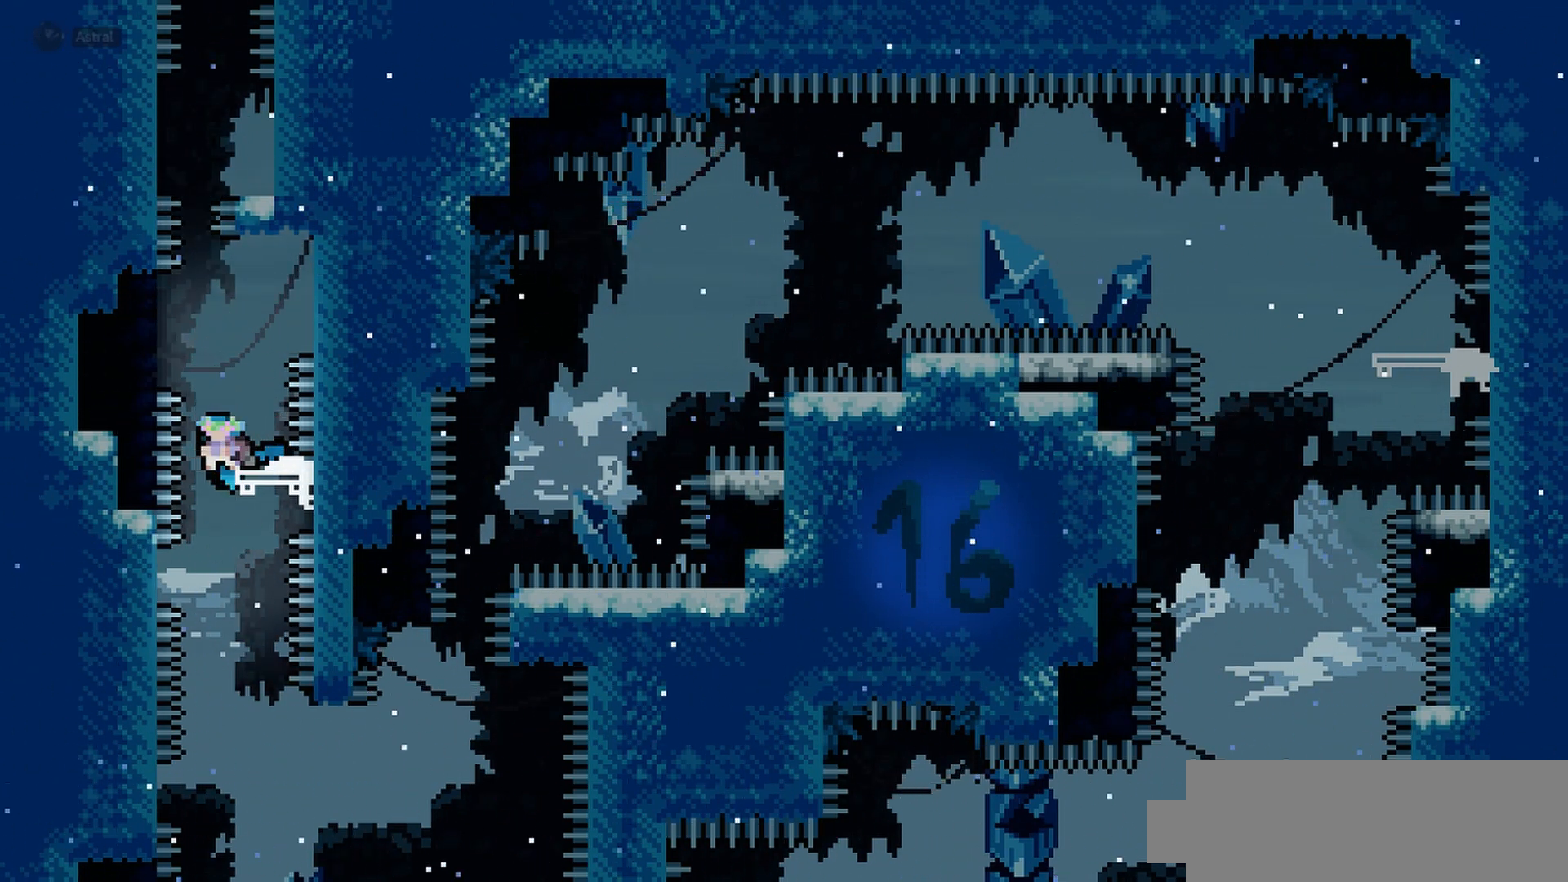
{"keys": ["down"], "events": [[50, "right", "down"], [167, "right", "up"]]}
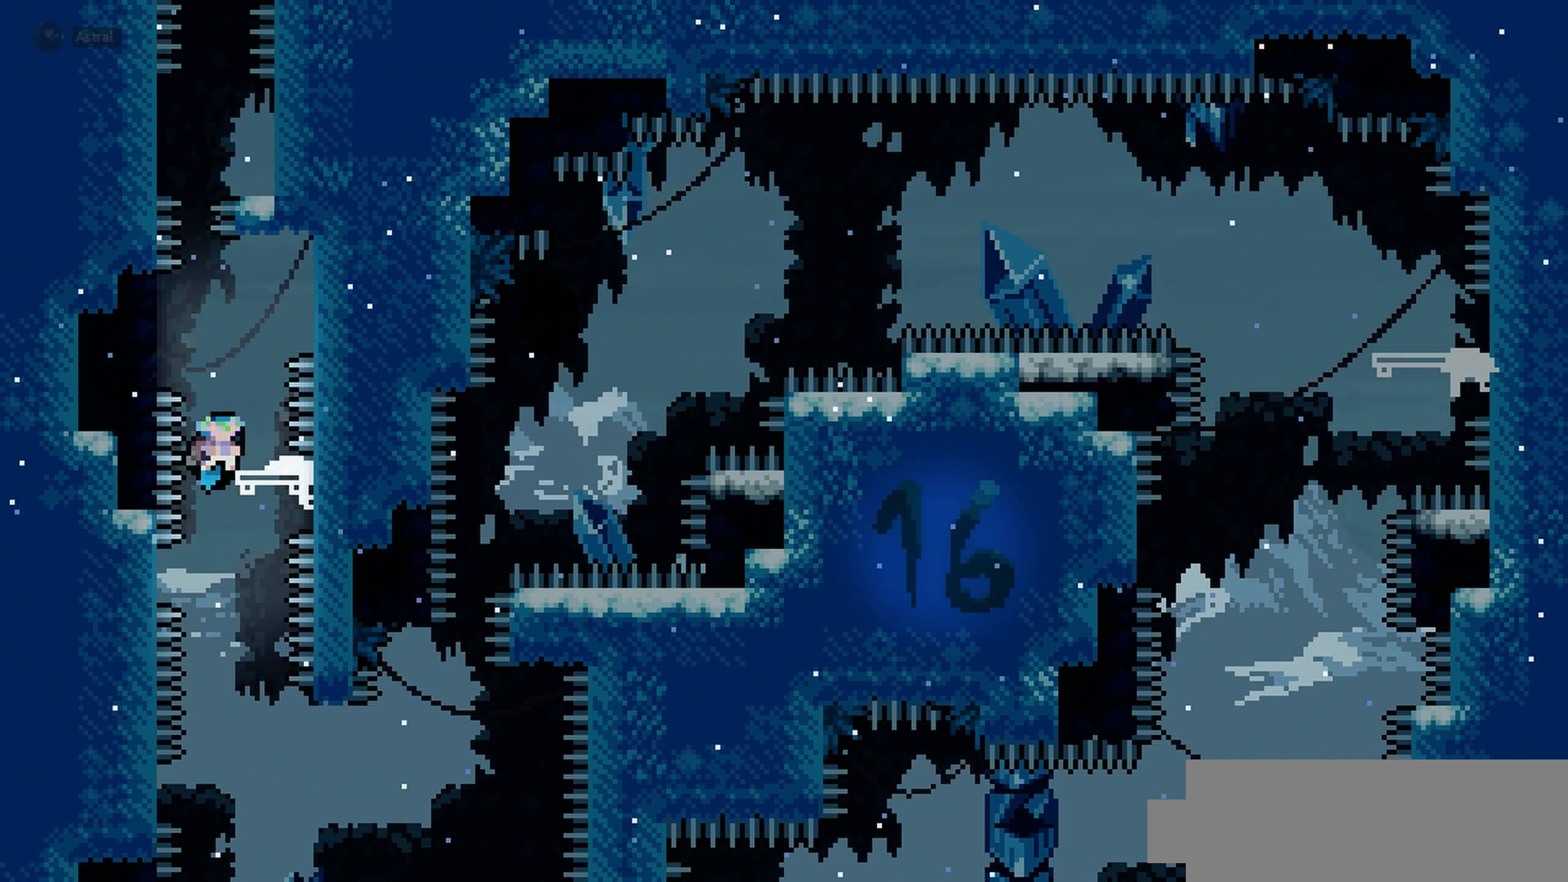
{"keys": [], "events": [[433, "down", "up"]]}
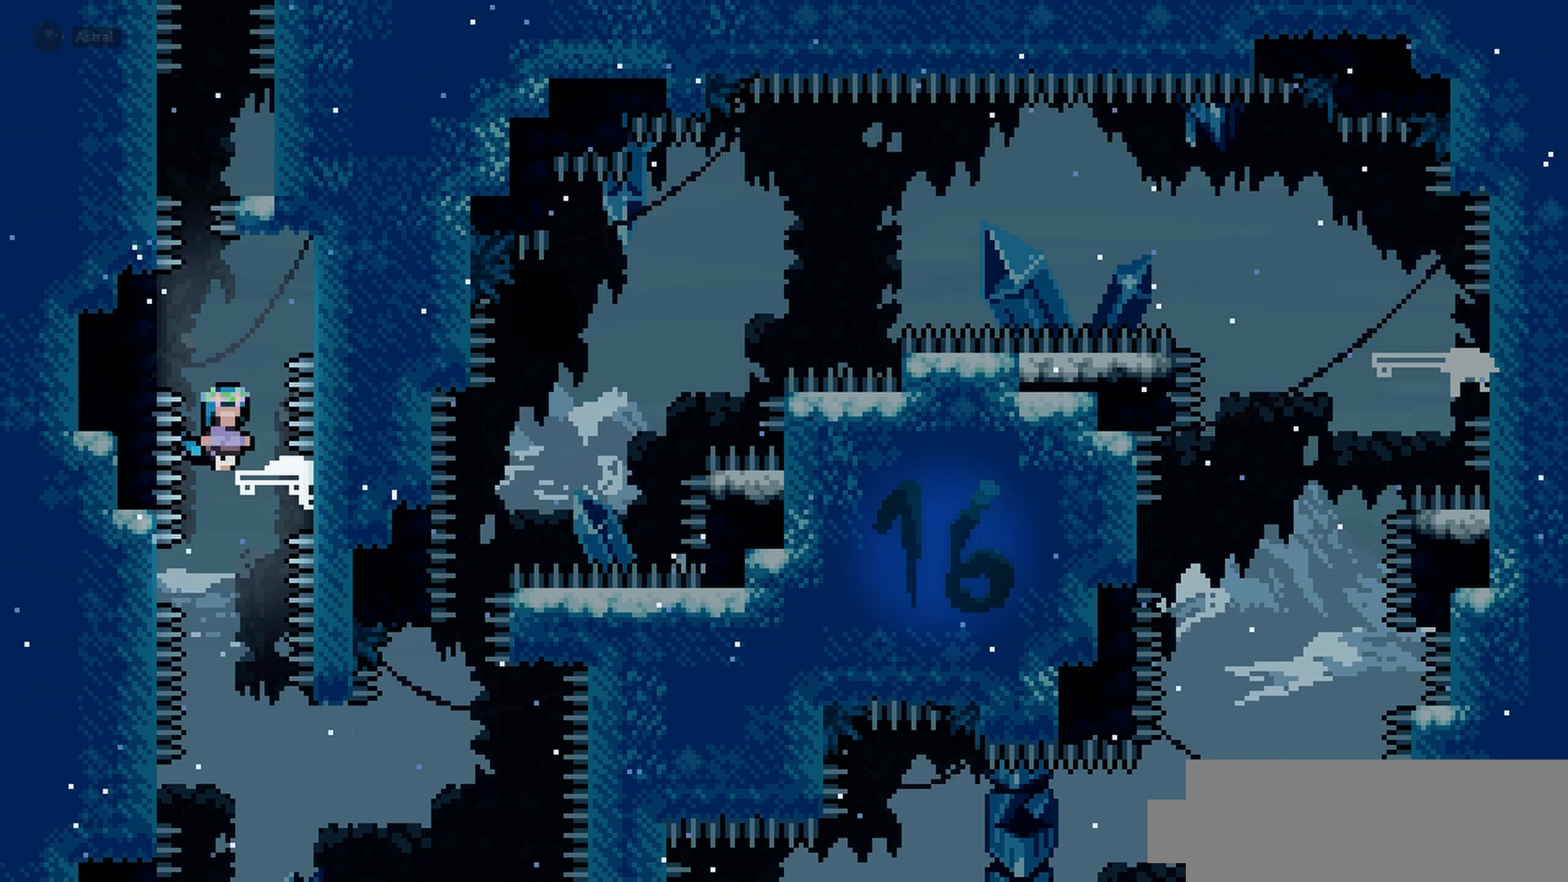
{"keys": ["grab", "right"], "events": [[150, "jump", "down"], [233, "right", "down"], [283, "grab", "down"], [483, "jump", "up"]]}
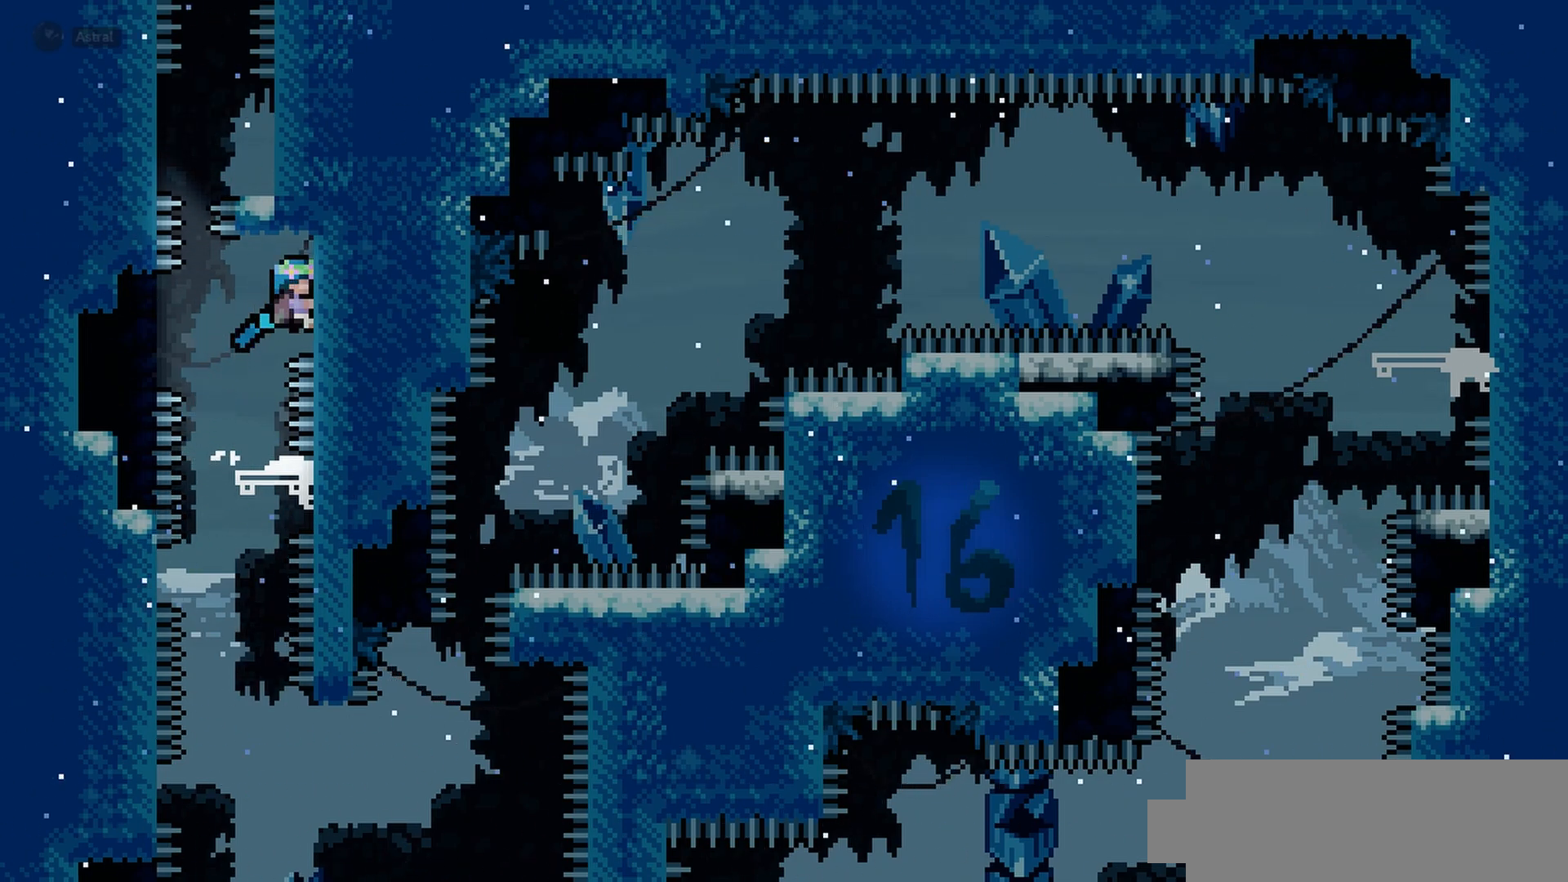
{"keys": ["grab", "jump"], "events": [[67, "jump", "down"], [200, "jump", "up"], [283, "jump", "down"], [400, "right", "up"]]}
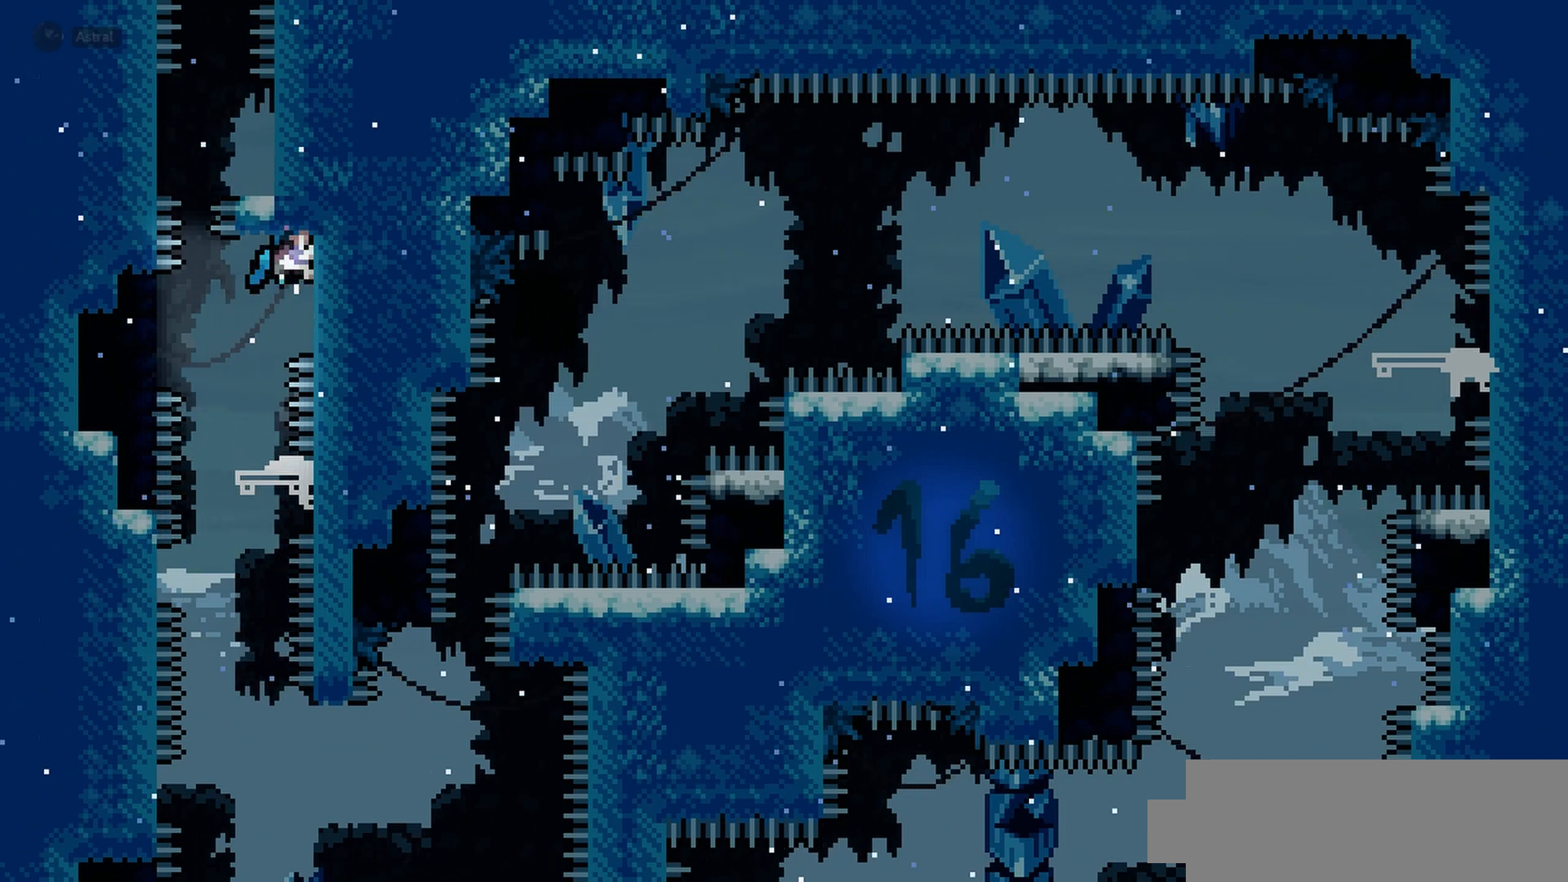
{"keys": ["jump"], "events": [[33, "grab", "up"], [33, "jump", "up"], [83, "jump", "down"]]}
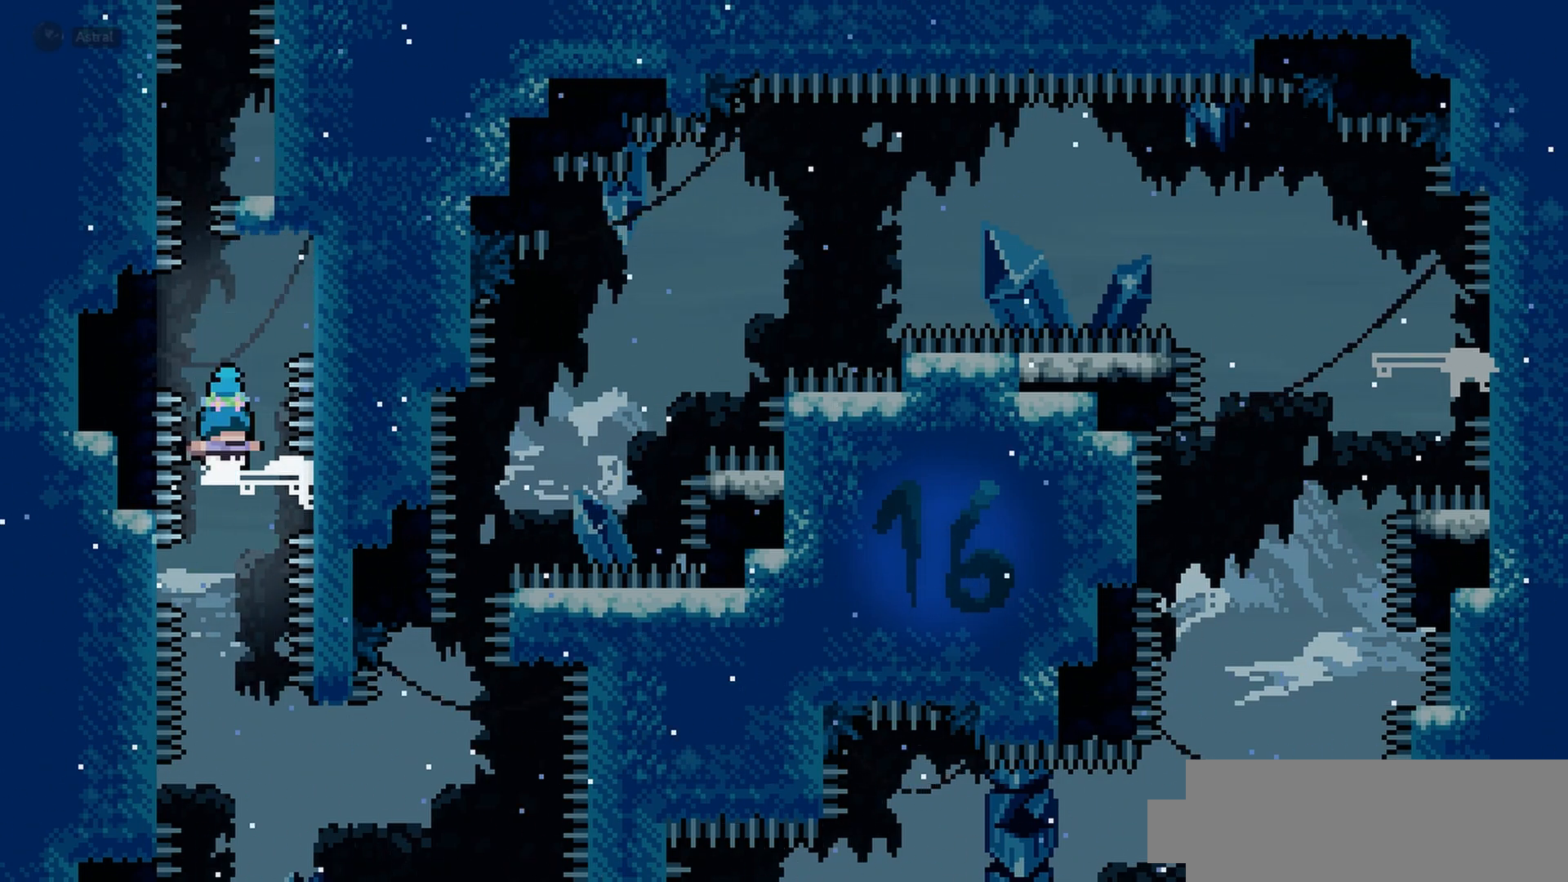
{"keys": ["jump"], "events": [[67, "jump", "up"], [217, "jump", "down"]]}
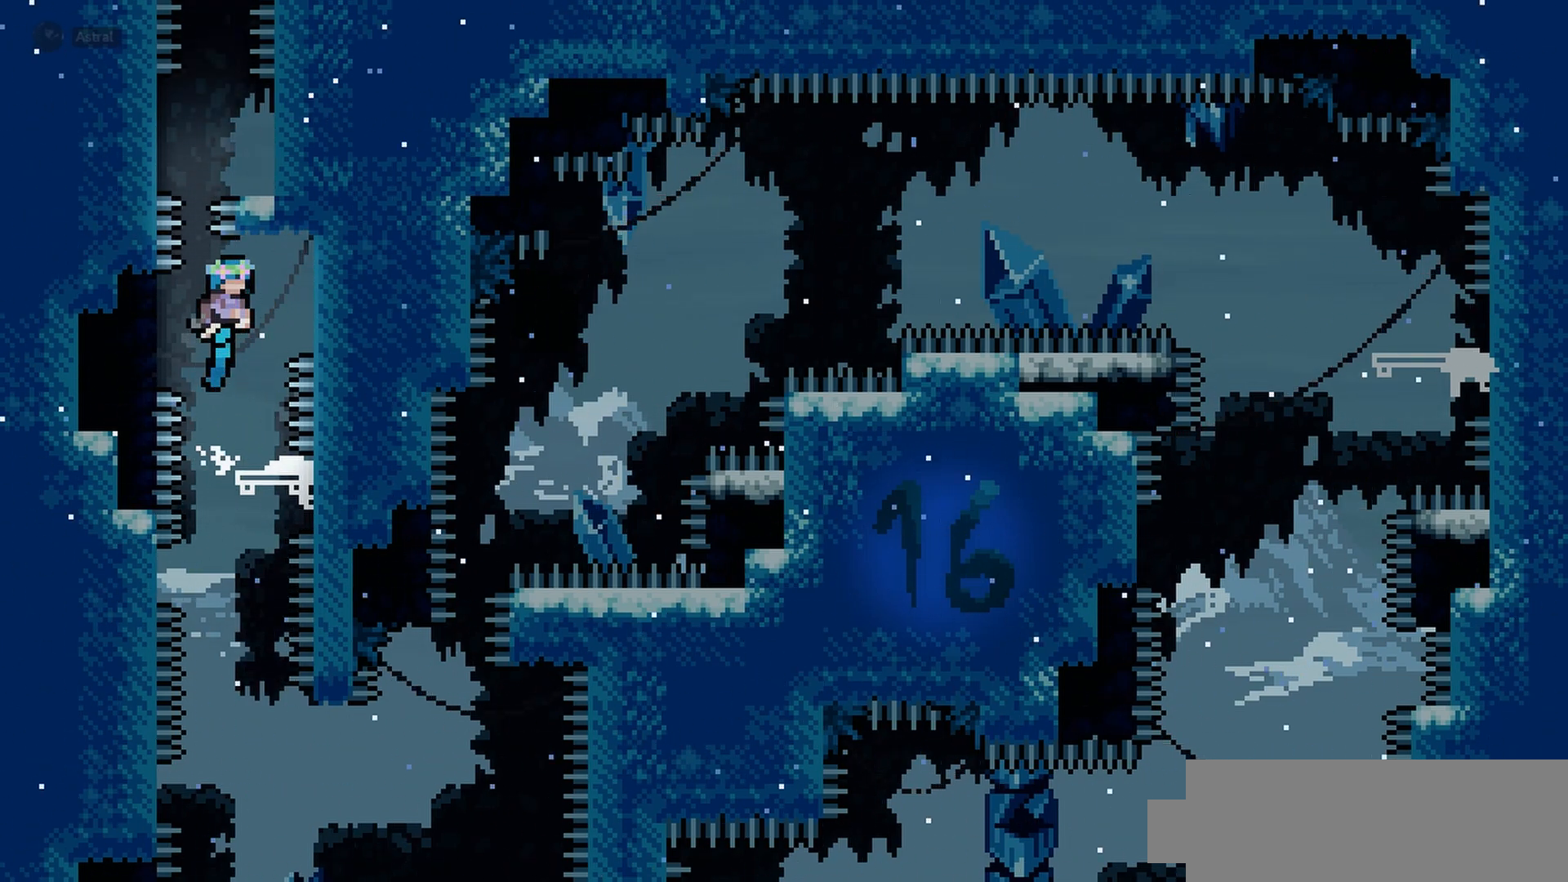
{"keys": [], "events": [[17, "left", "down"], [33, "left", "up"], [317, "jump", "up"]]}
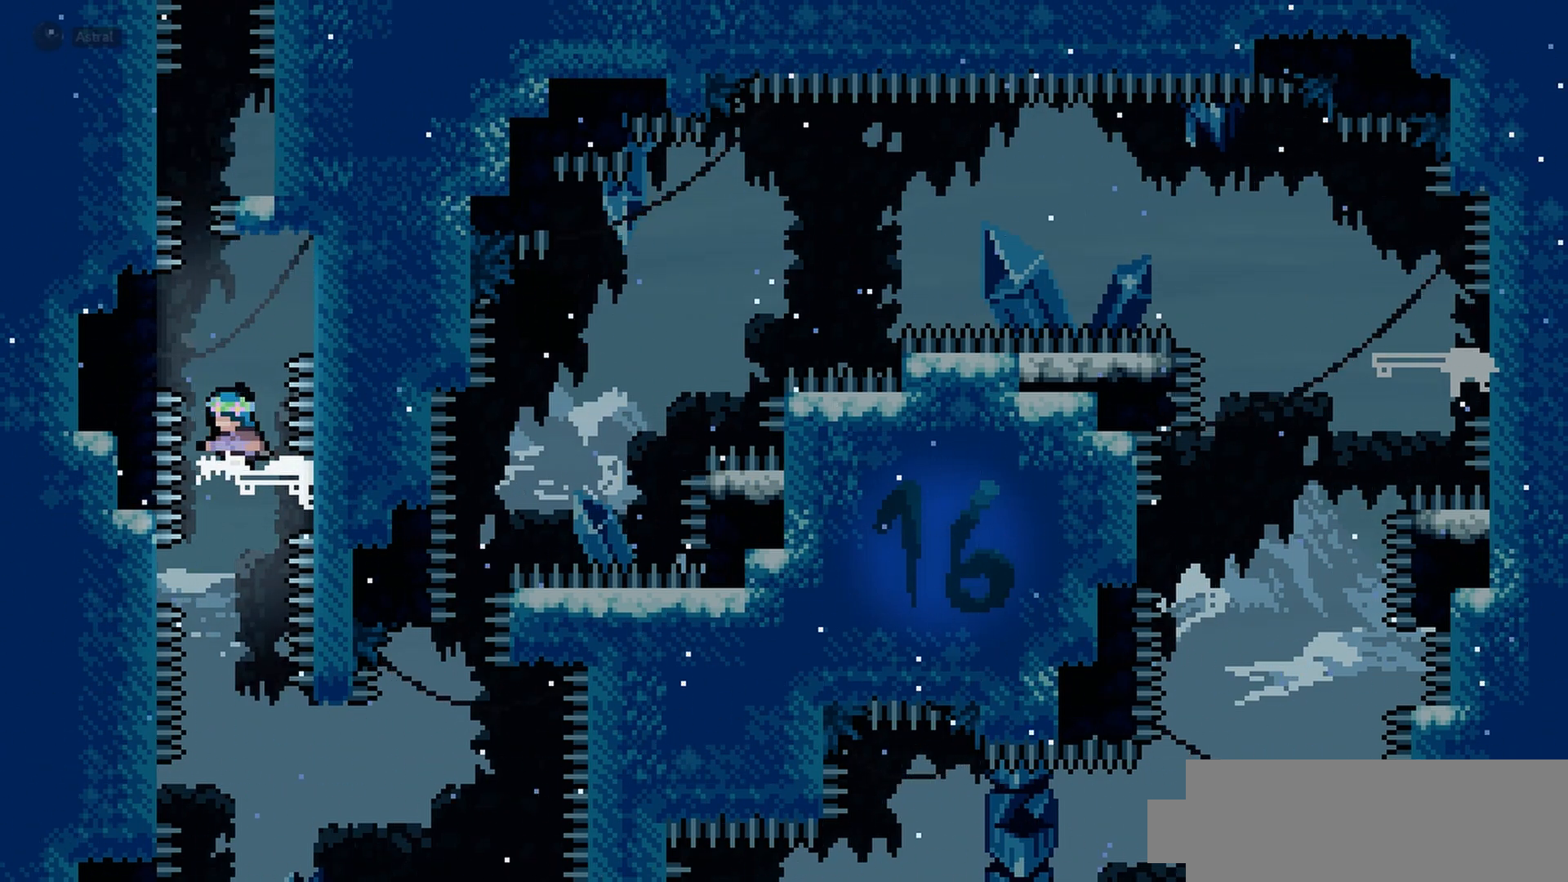
{"keys": ["jump"], "events": [[400, "jump", "down"]]}
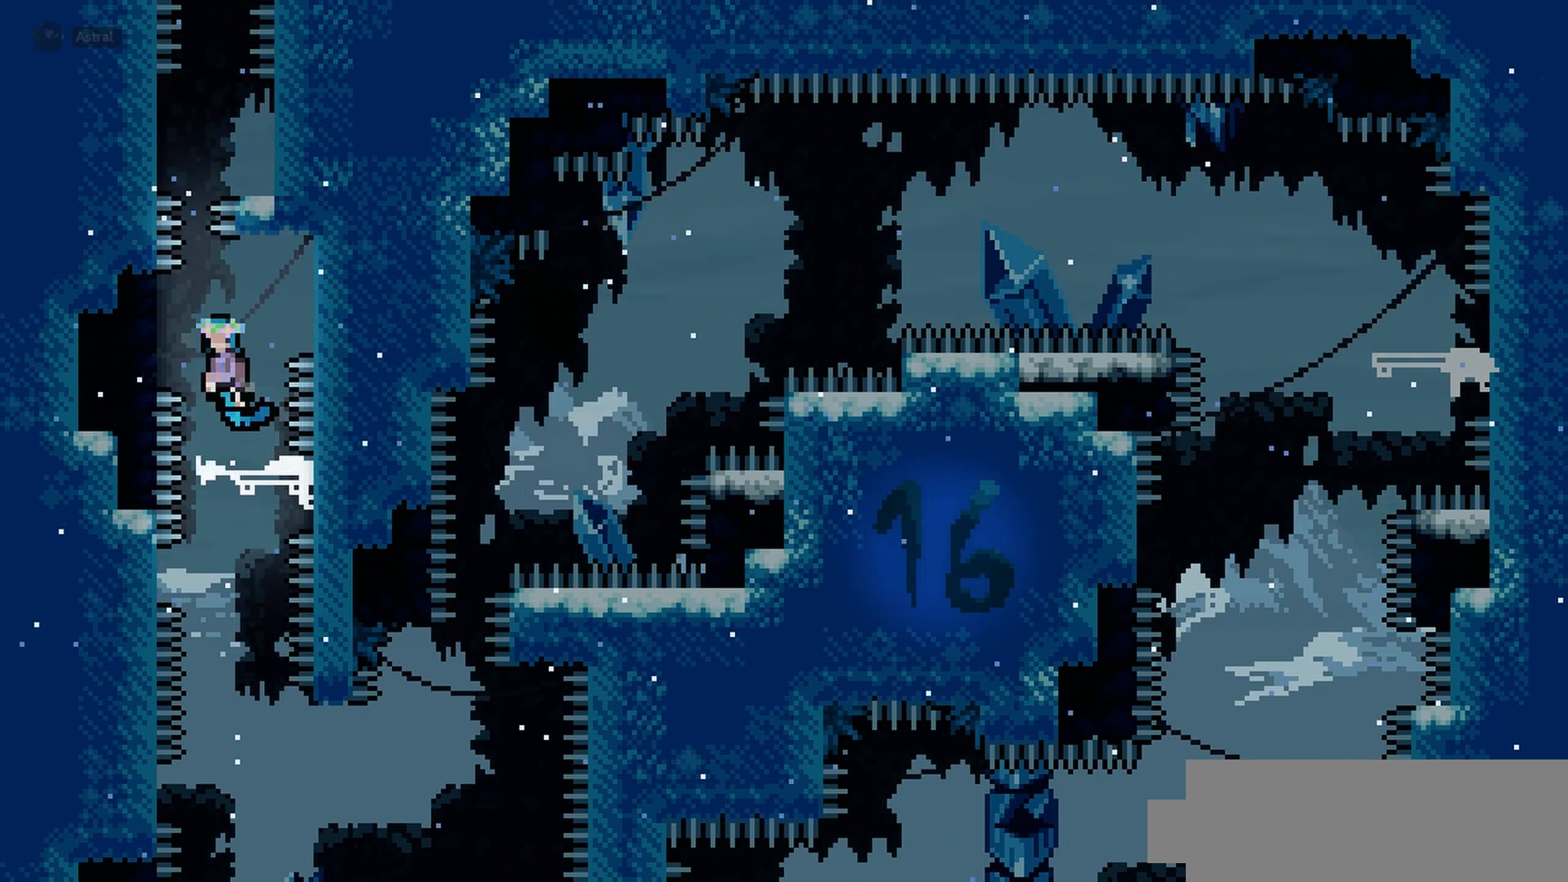
{"keys": ["jump"], "events": [[200, "left", "down"], [217, "left", "up"]]}
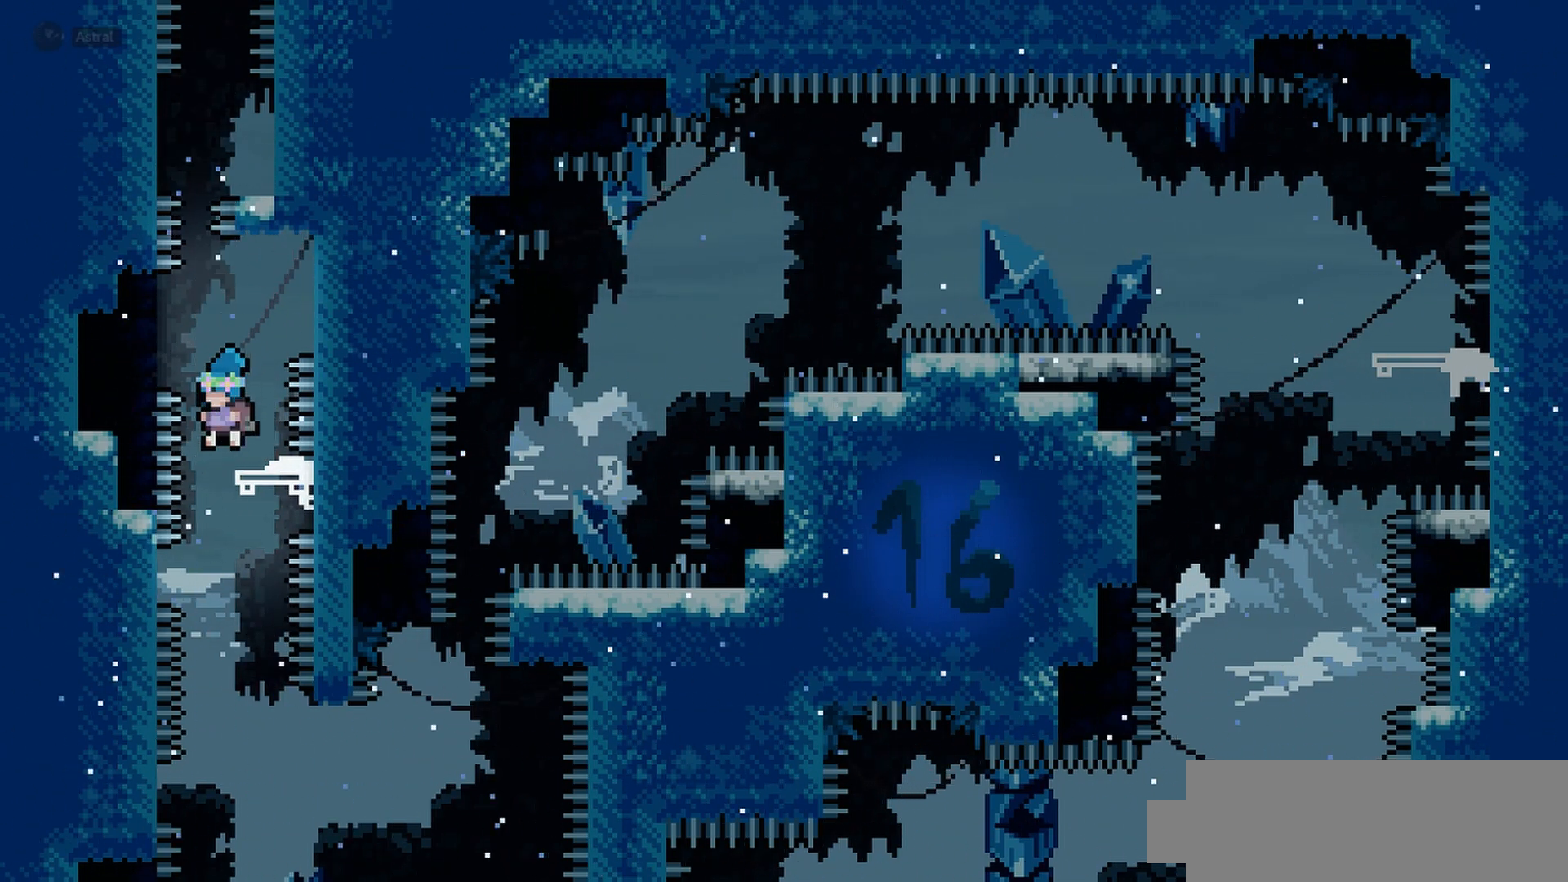
{"keys": ["down", "right"], "events": [[33, "jump", "up"], [250, "down", "down"], [433, "right", "down"]]}
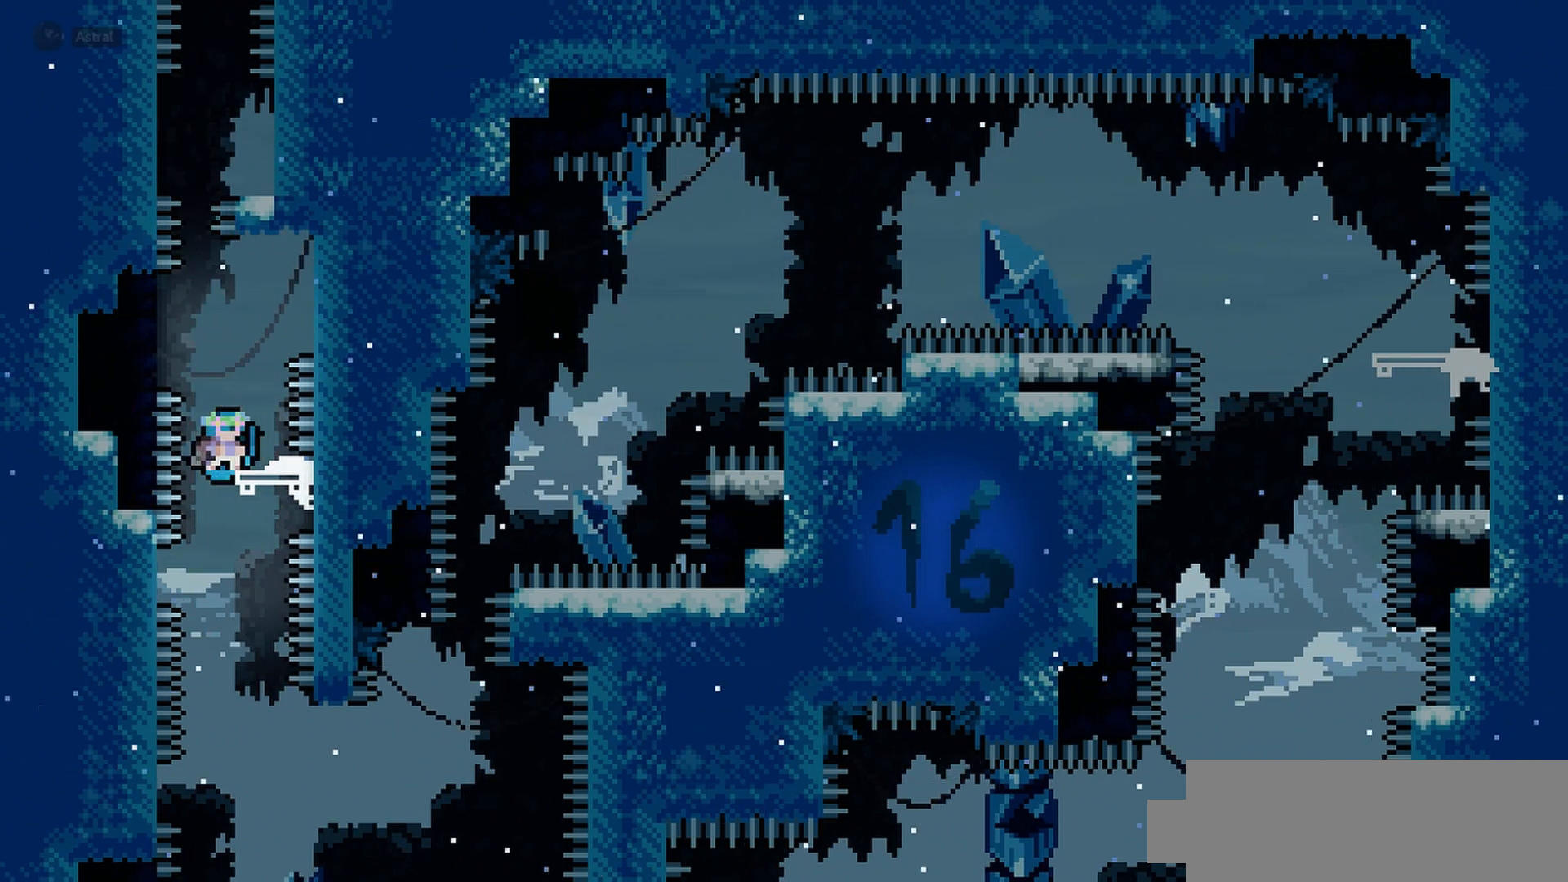
{"keys": [], "events": [[50, "right", "up"], [383, "down", "up"]]}
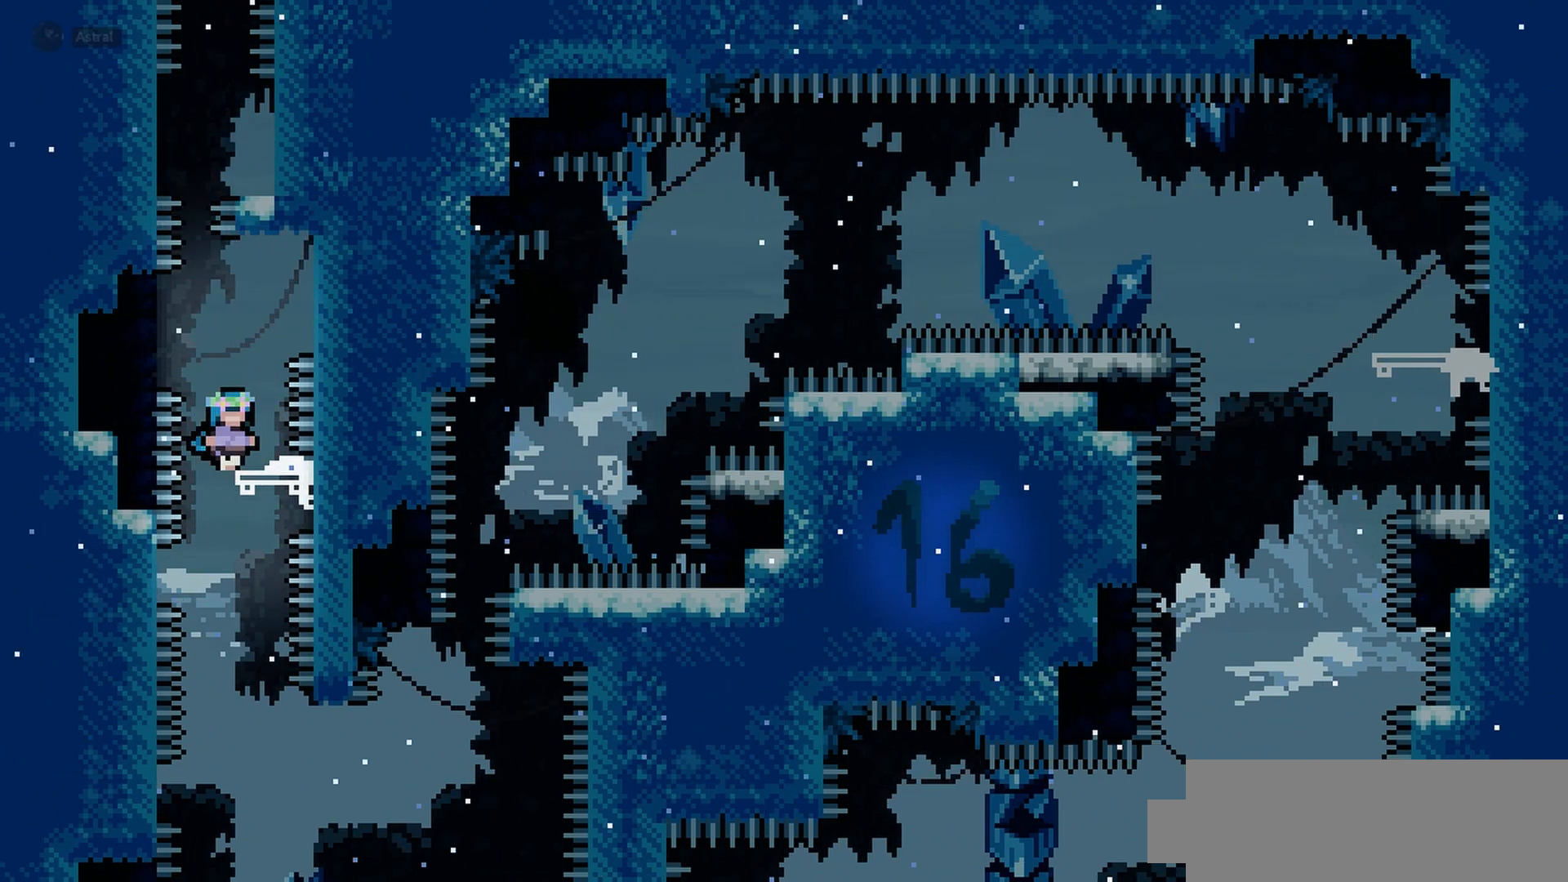
{"keys": ["grab", "jump", "right"], "events": [[217, "jump", "down"], [367, "right", "down"], [467, "grab", "down"]]}
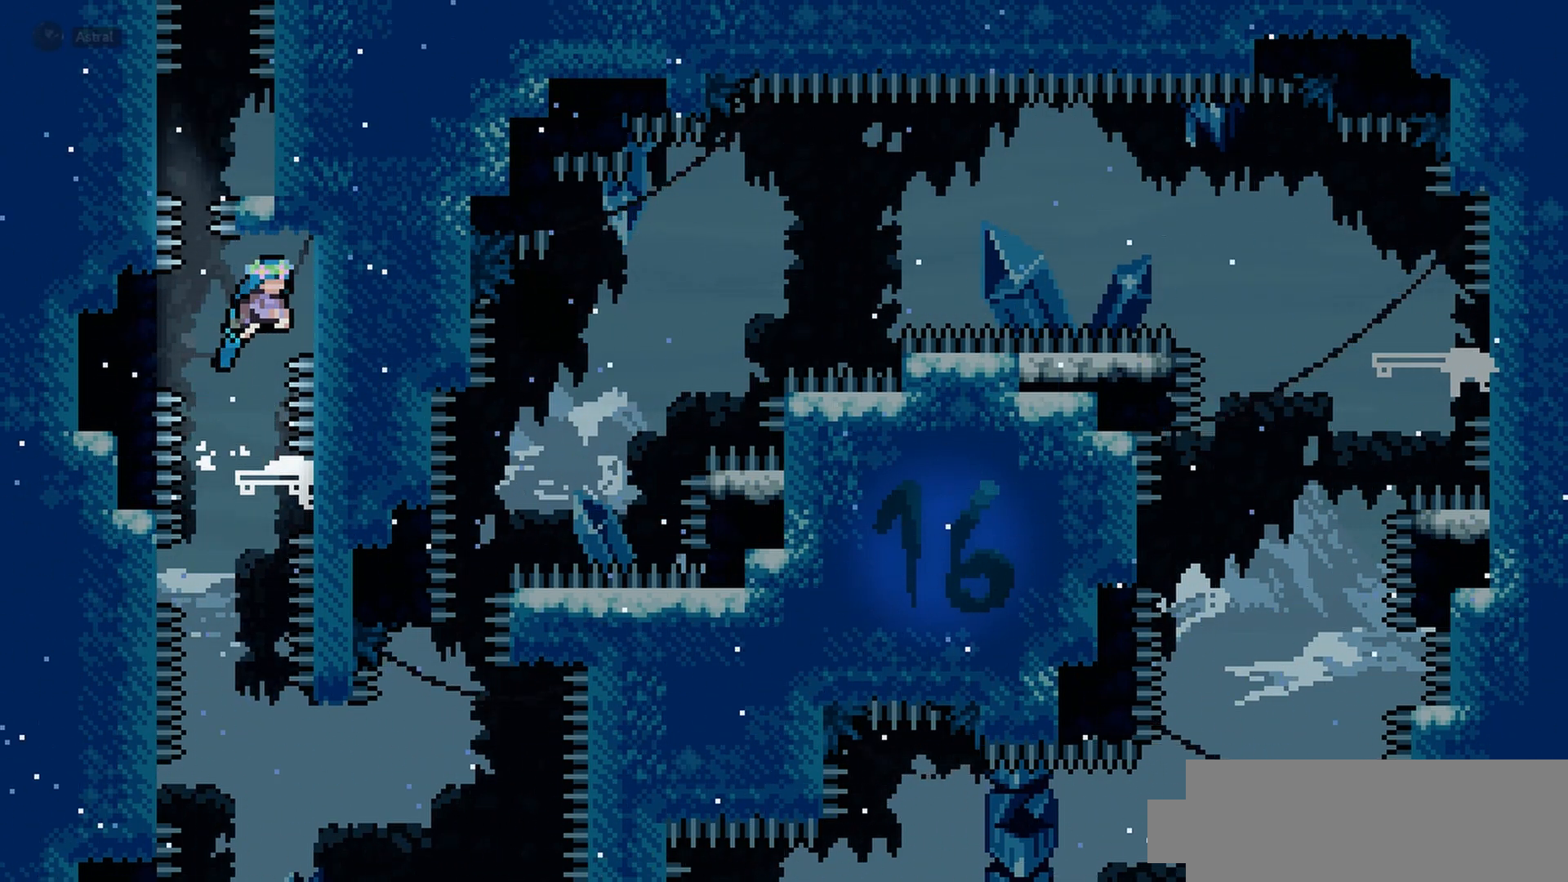
{"keys": ["grab"], "events": [[150, "right", "up"], [400, "jump", "up"]]}
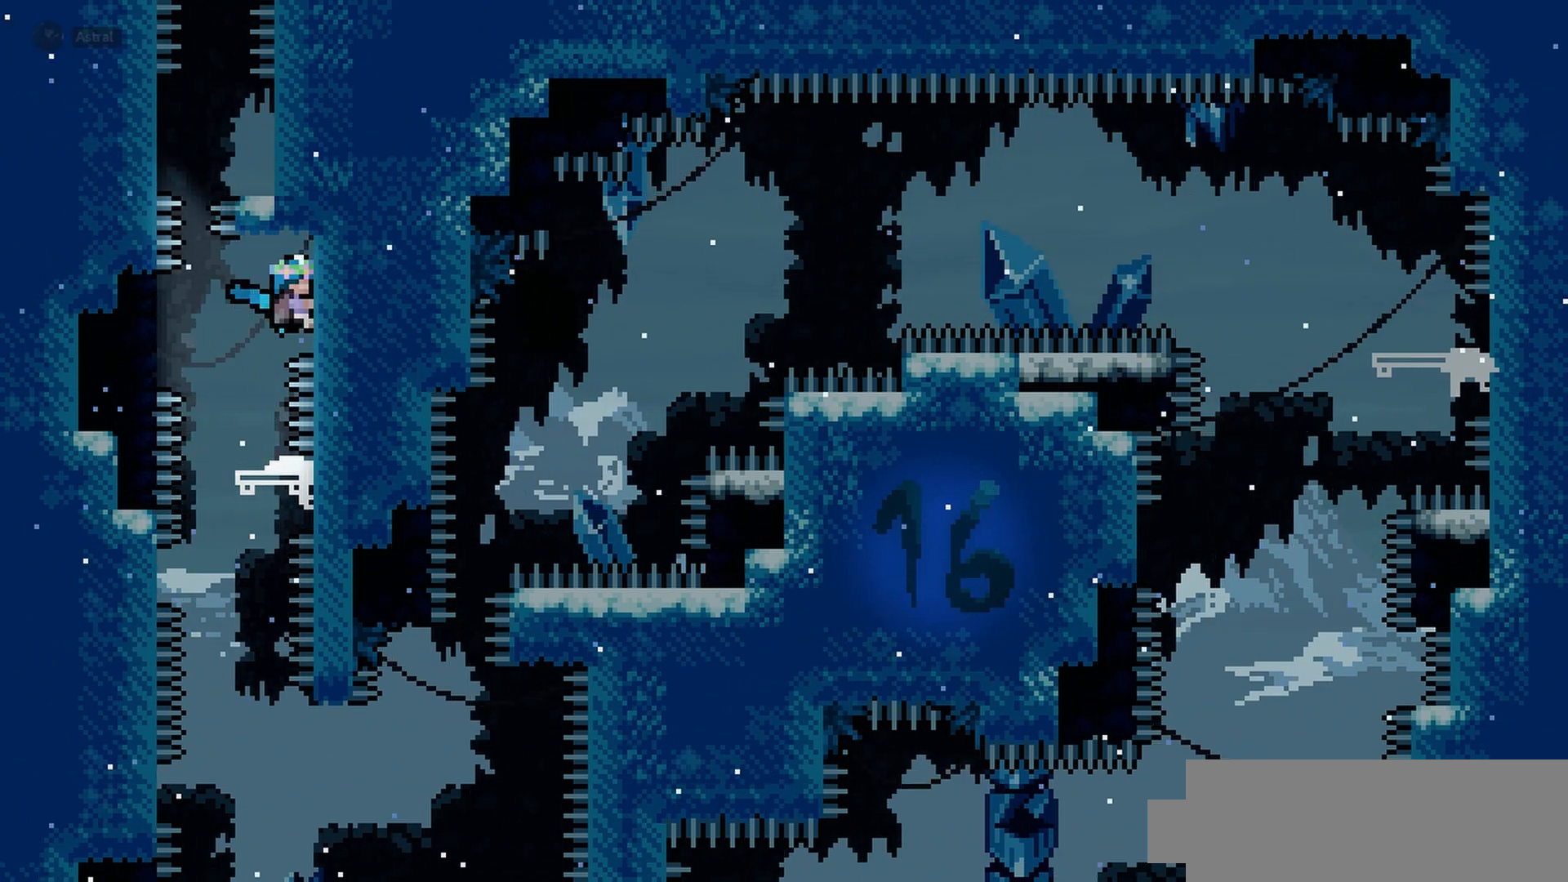
{"keys": ["grab"], "events": []}
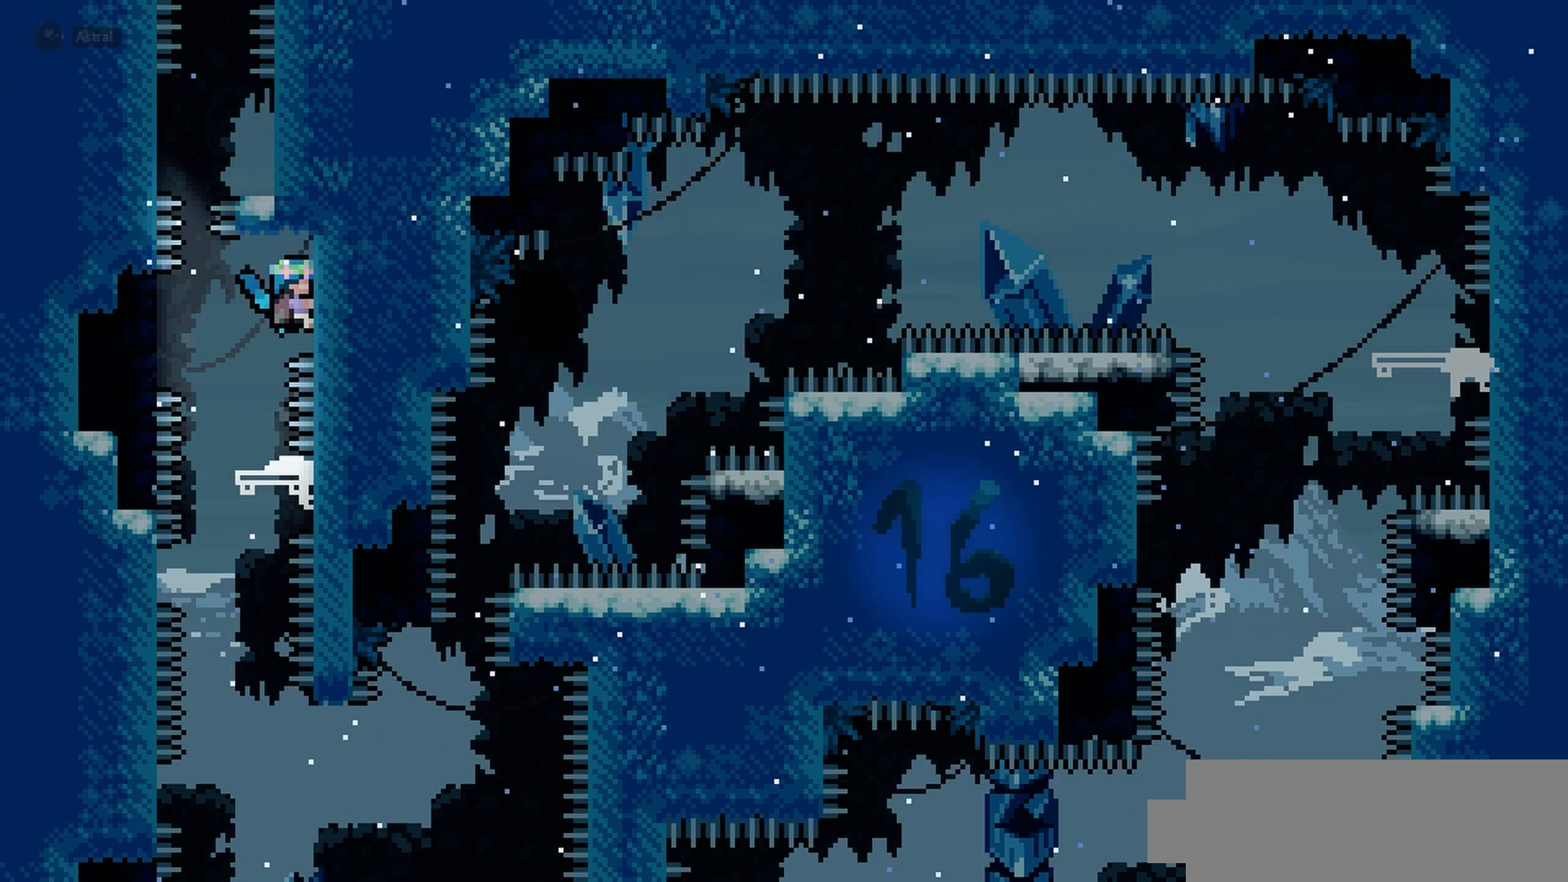
{"keys": ["grab", "jump", "right"], "events": [[17, "right", "down"], [83, "jump", "down"], [267, "jump", "up"], [317, "jump", "down"]]}
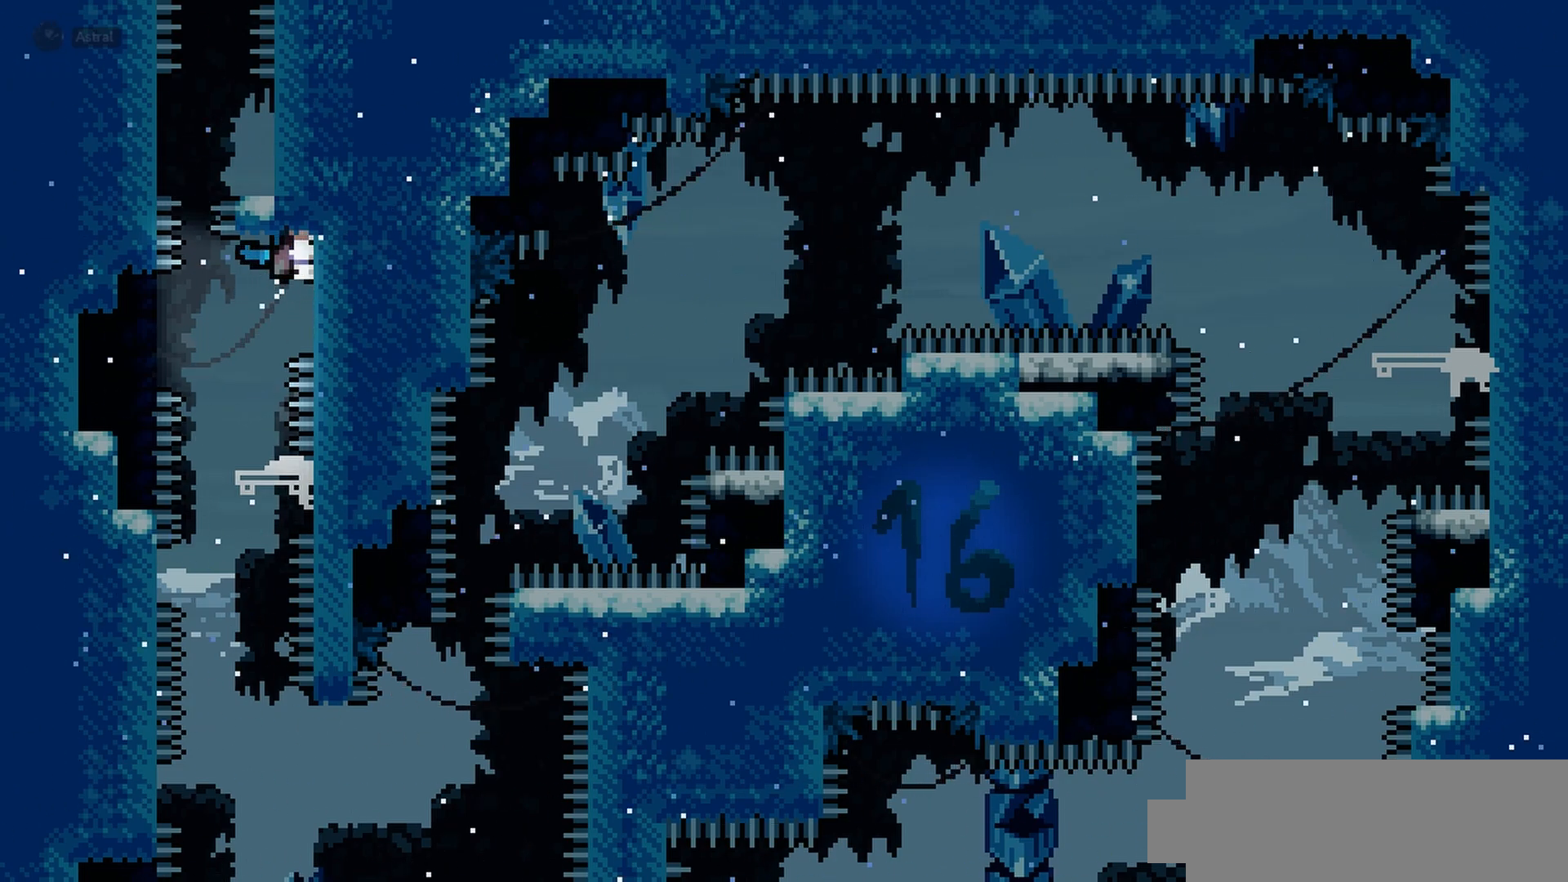
{"keys": ["jump"], "events": [[17, "right", "up"], [50, "grab", "up"], [50, "jump", "up"], [100, "jump", "down"]]}
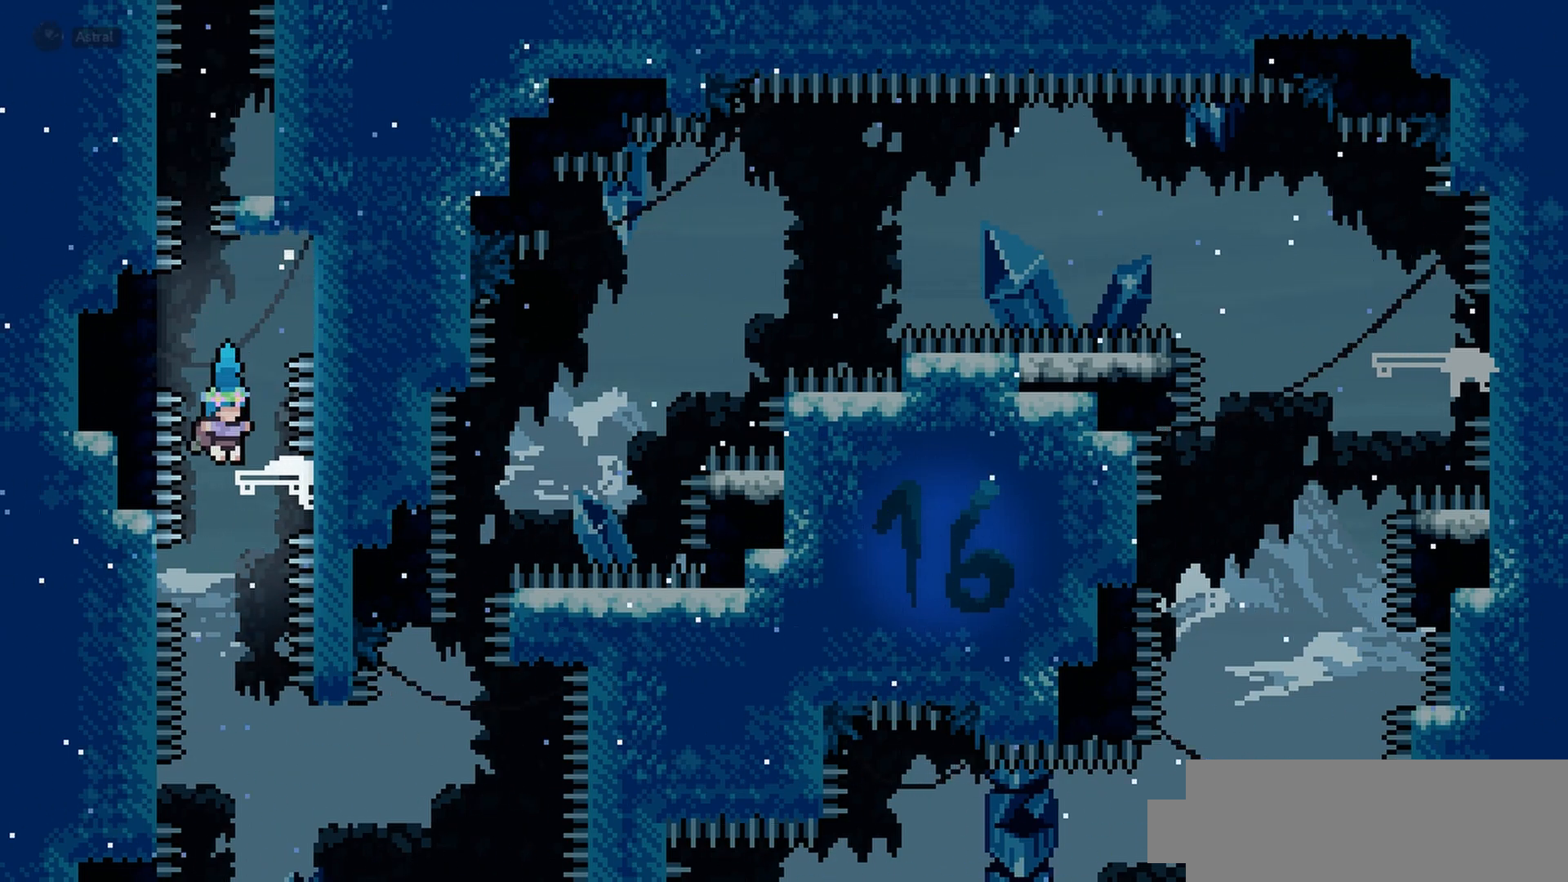
{"keys": [], "events": [[50, "jump", "up"]]}
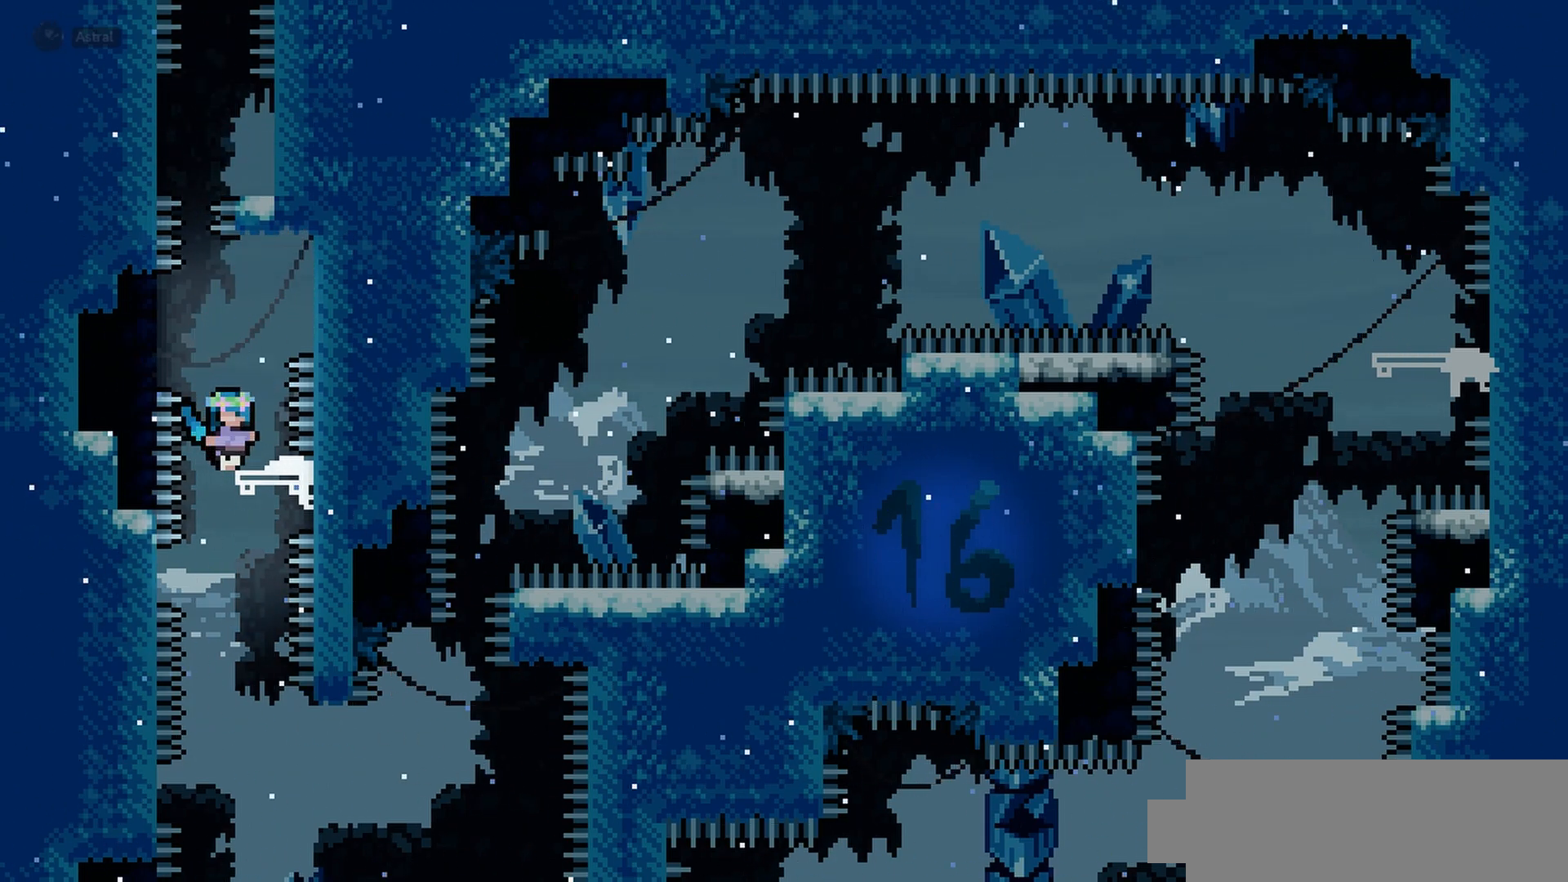
{"keys": ["jump"], "events": [[67, "jump", "down"], [317, "left", "down"], [333, "left", "up"]]}
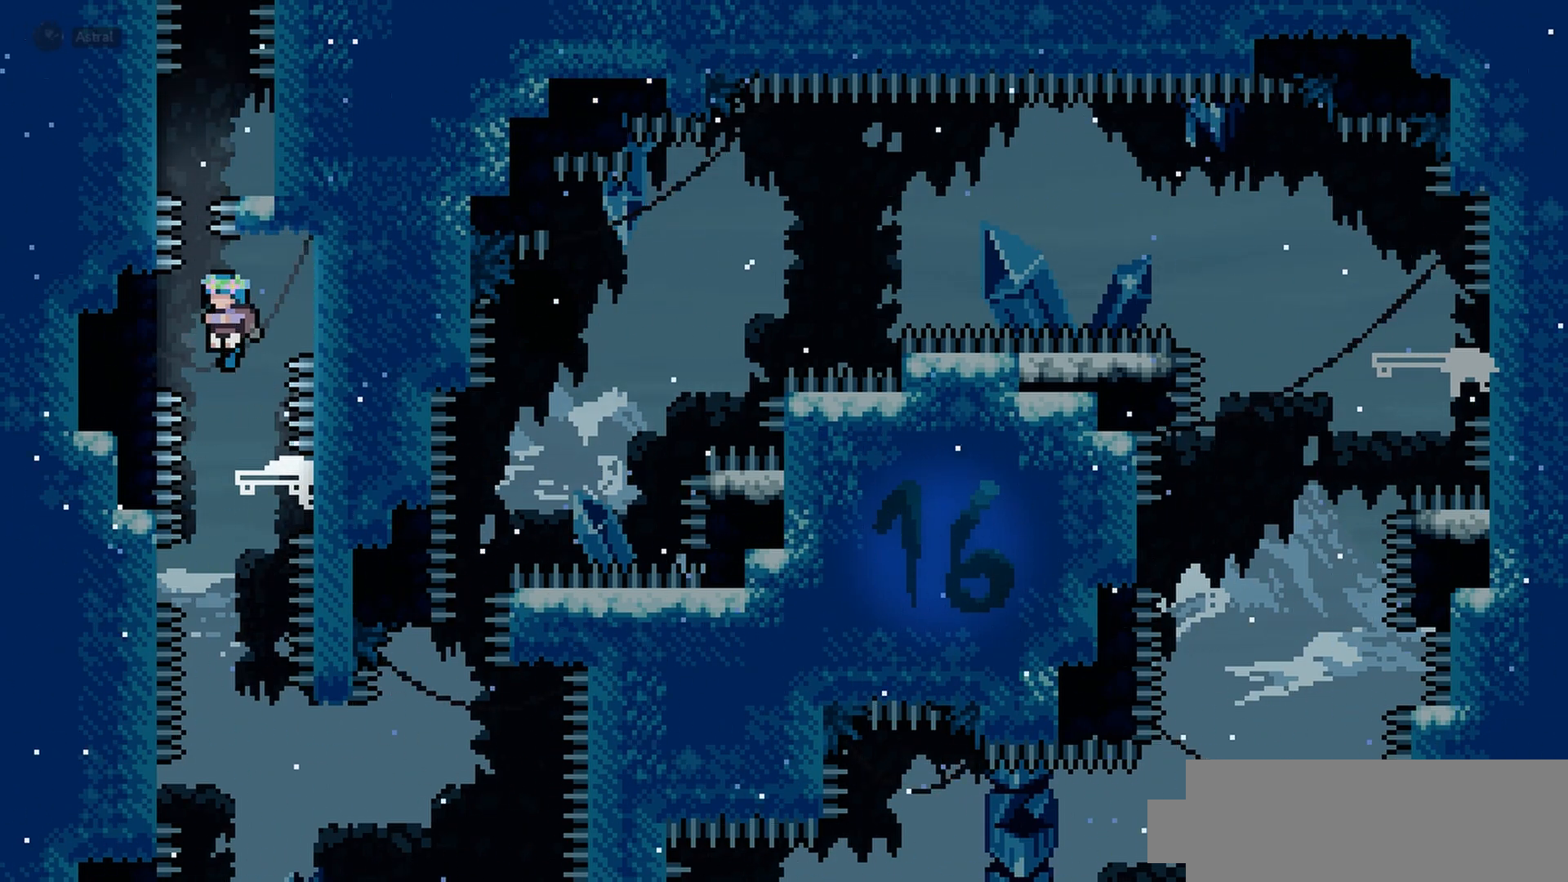
{"keys": [], "events": [[133, "jump", "up"]]}
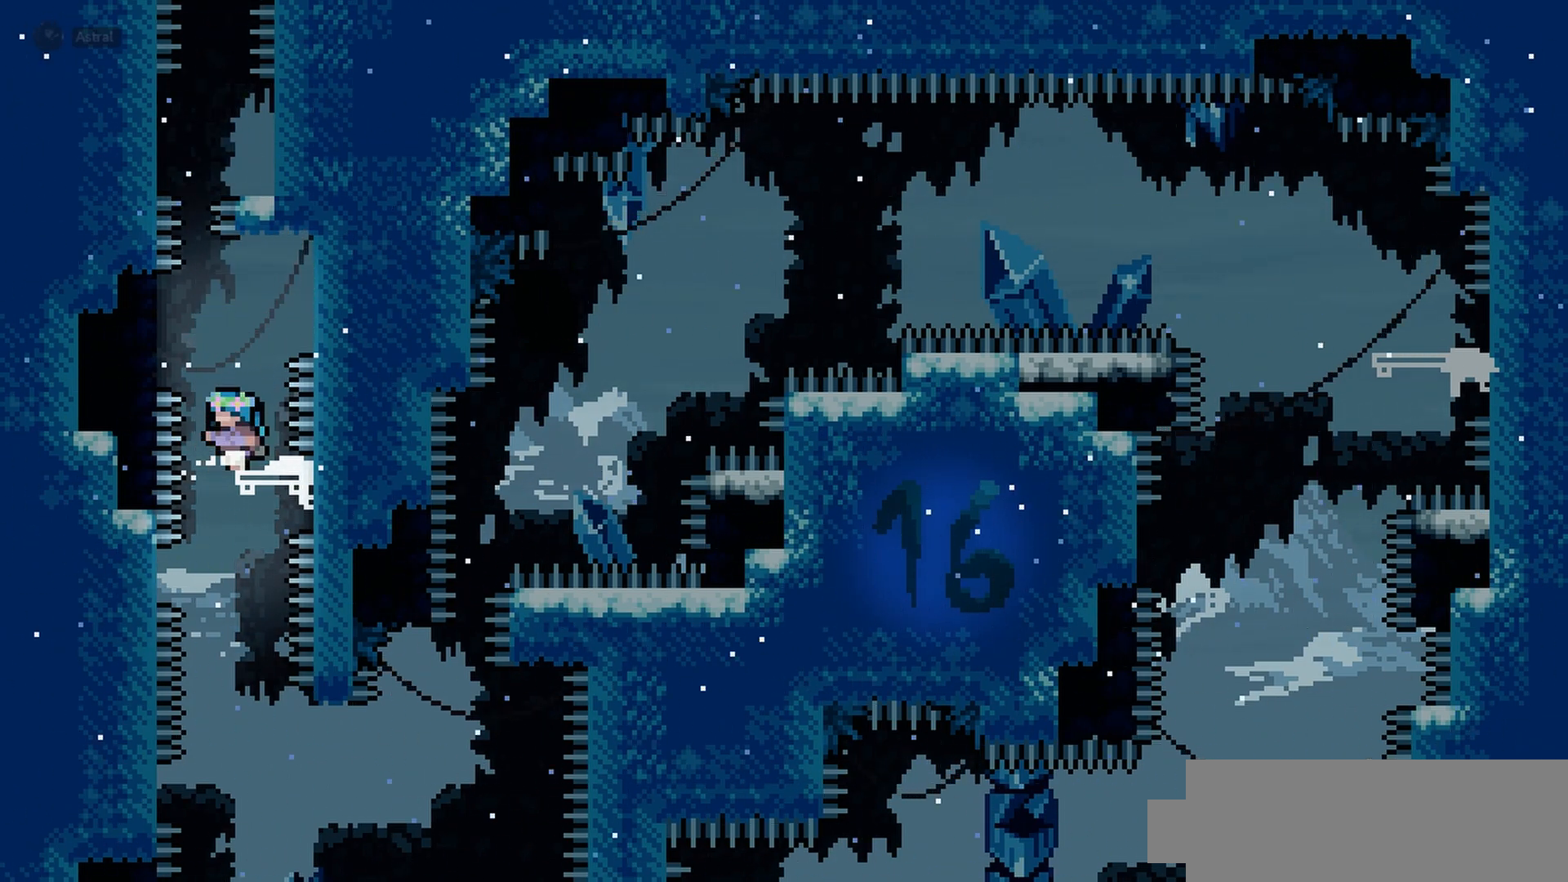
{"keys": ["jump"], "events": [[383, "jump", "down"]]}
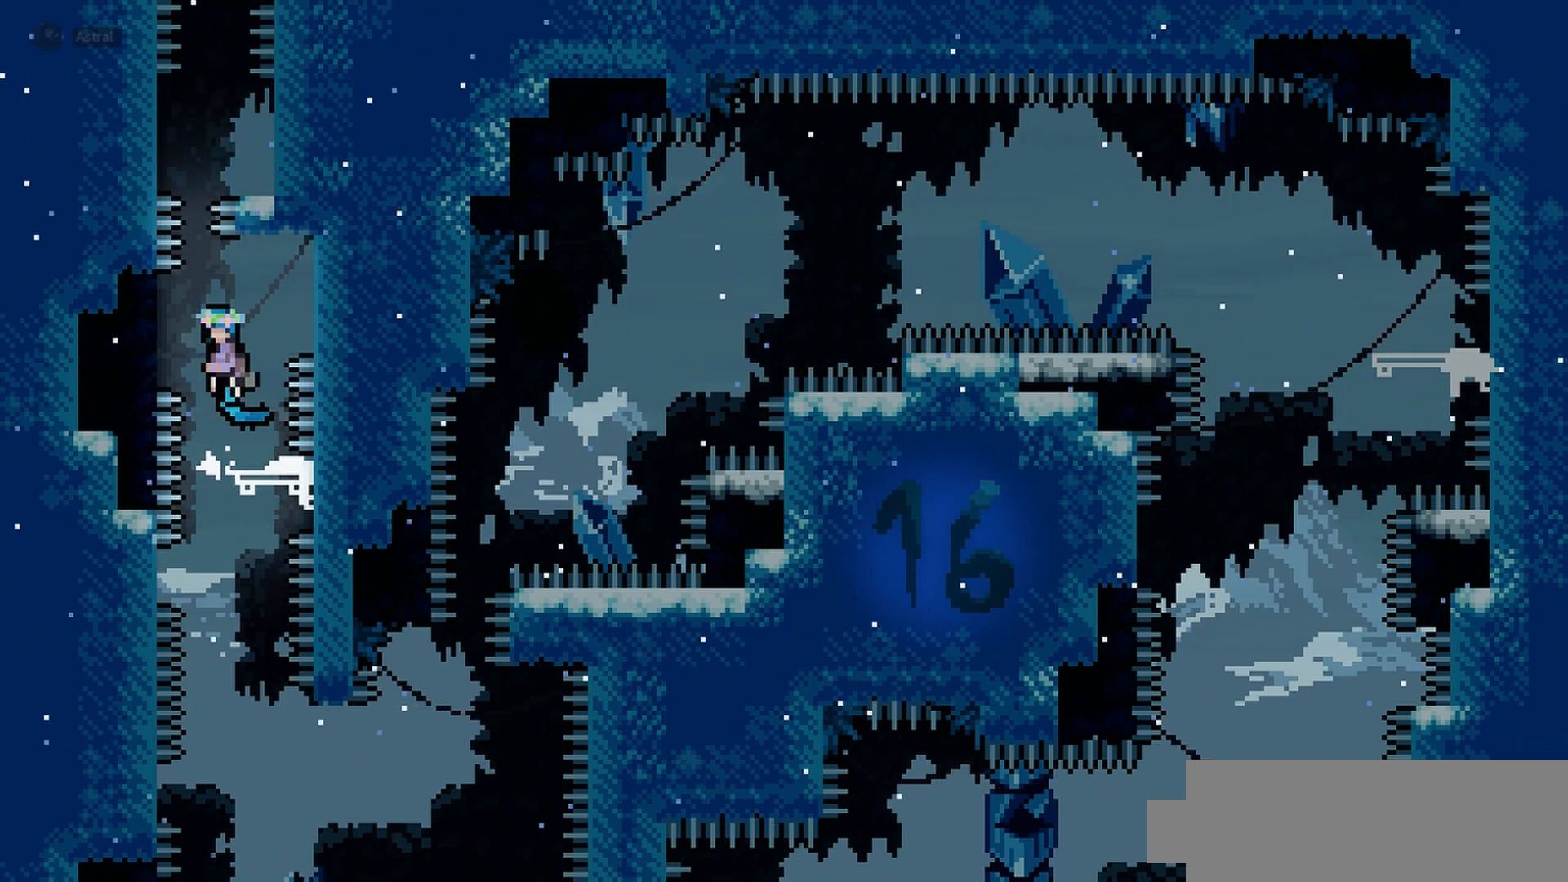
{"keys": ["jump"], "events": [[150, "left", "down"], [183, "left", "up"]]}
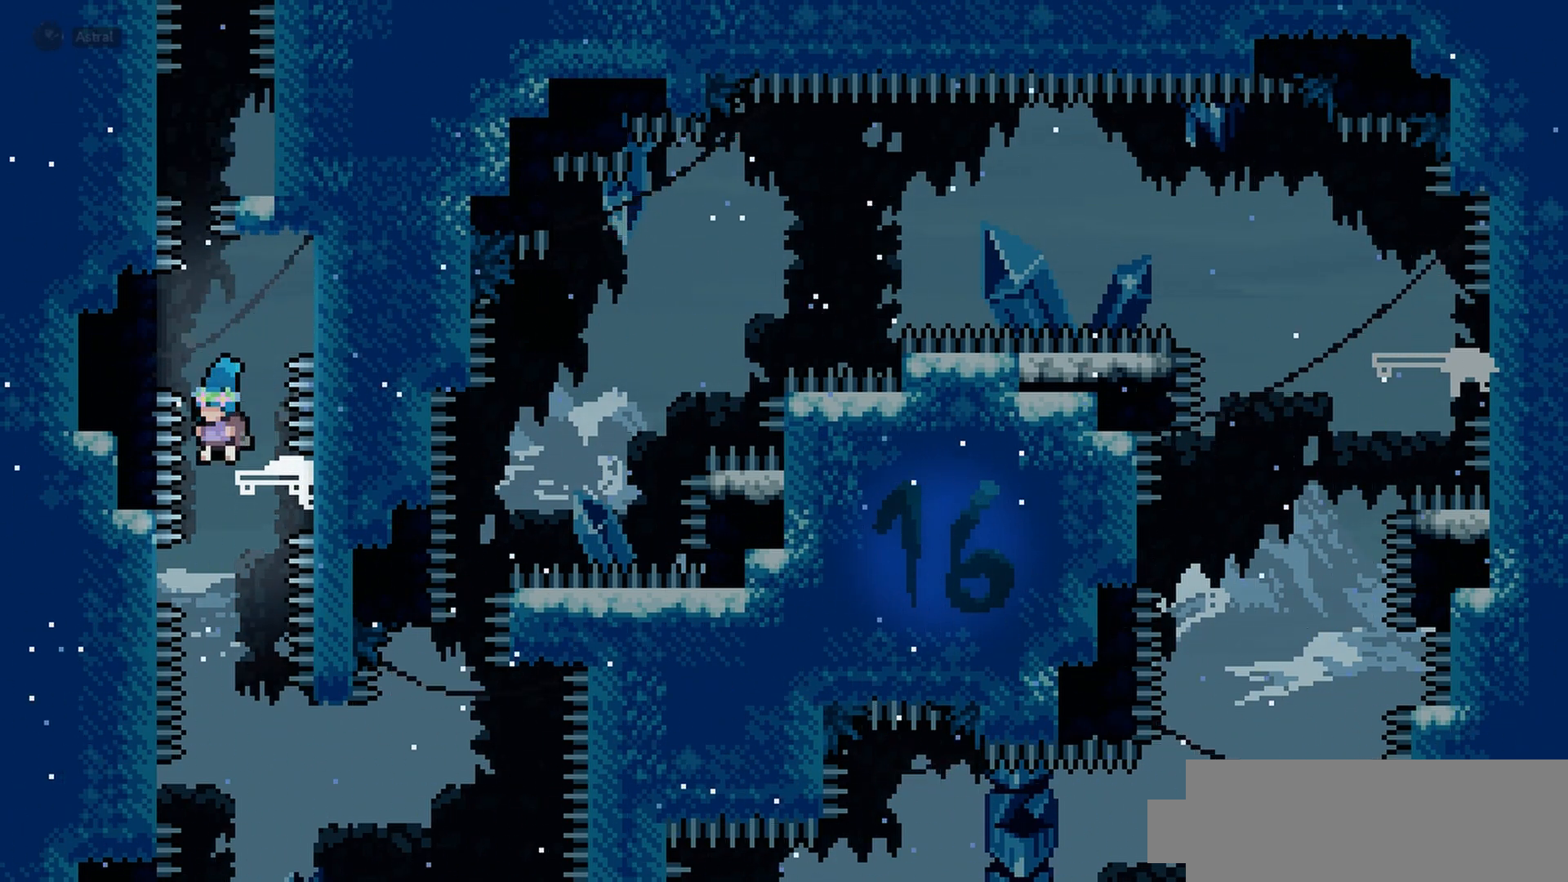
{"keys": ["down", "right"], "events": [[300, "jump", "up"], [333, "down", "down"], [500, "right", "down"]]}
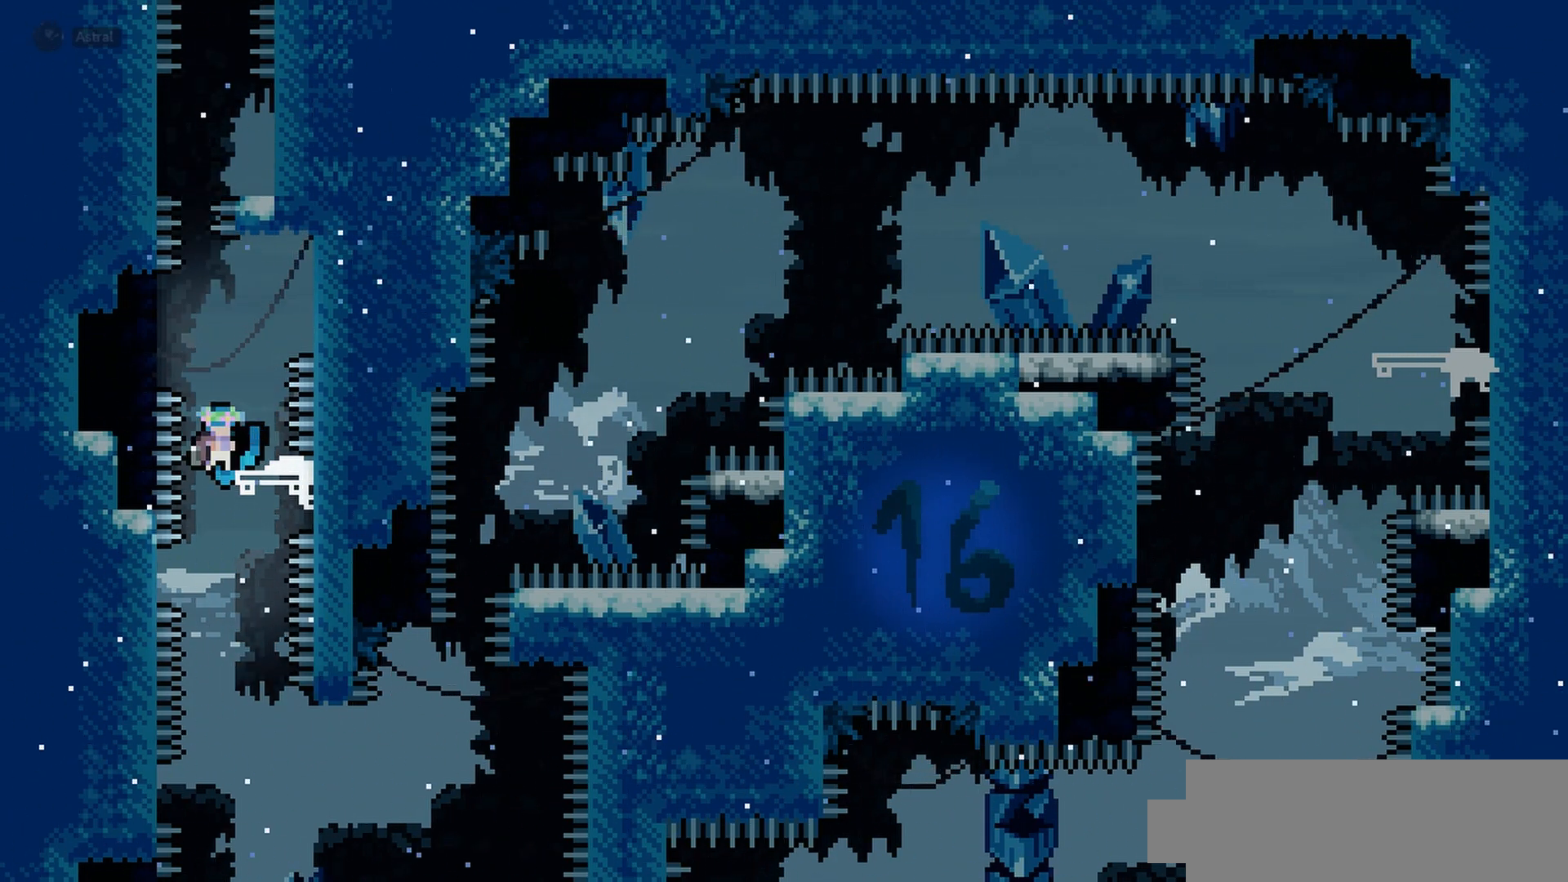
{"keys": ["down"], "events": [[150, "right", "up"]]}
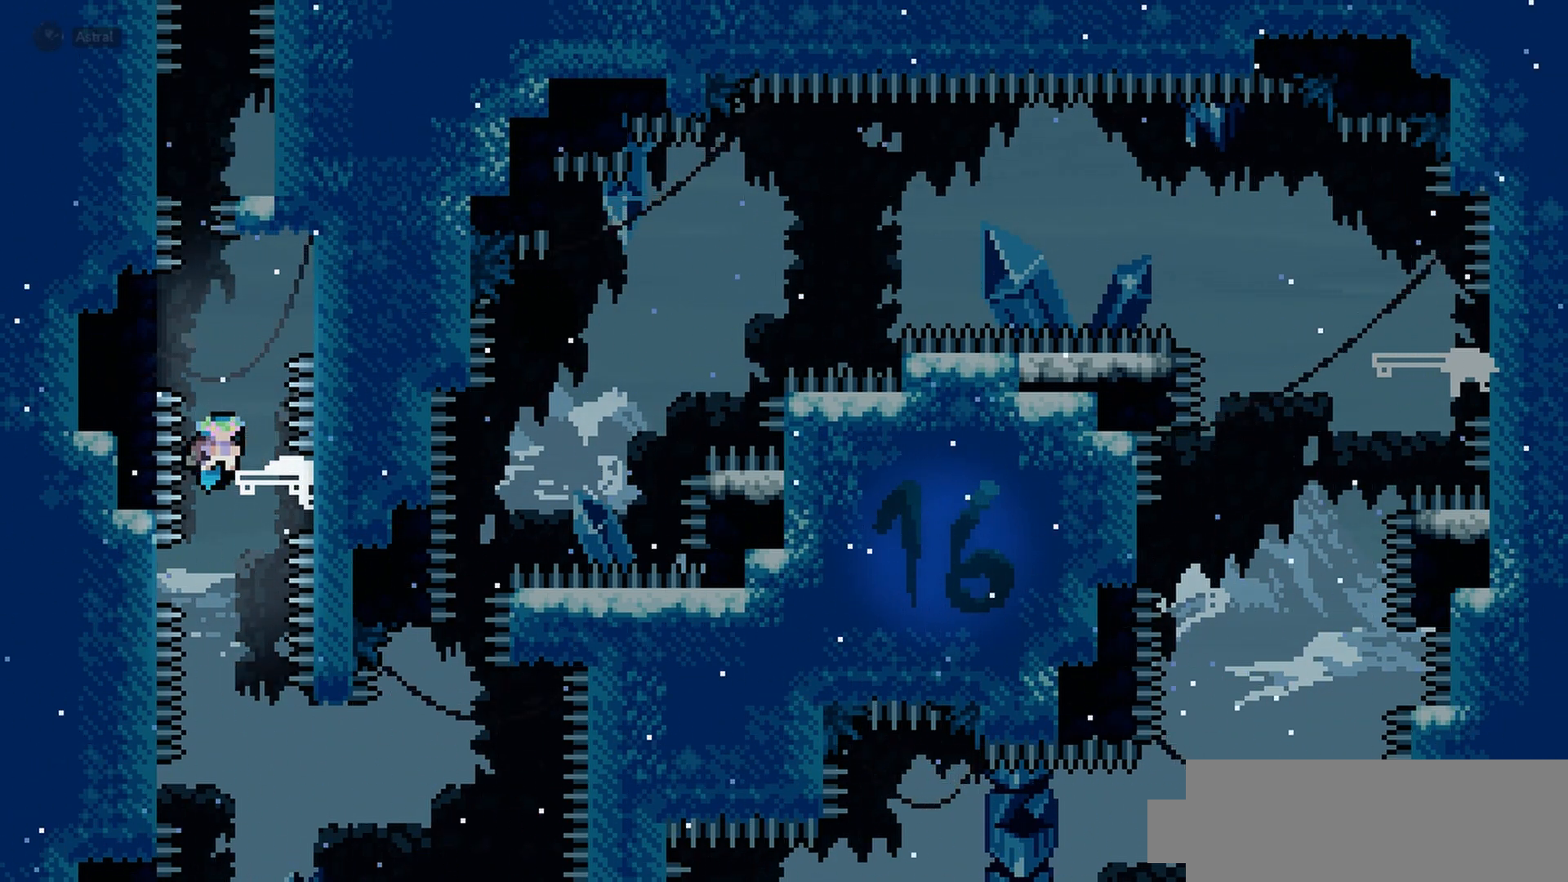
{"keys": ["grab", "jump", "right"], "events": [[167, "down", "up"], [300, "jump", "down"], [367, "grab", "down"], [400, "right", "down"]]}
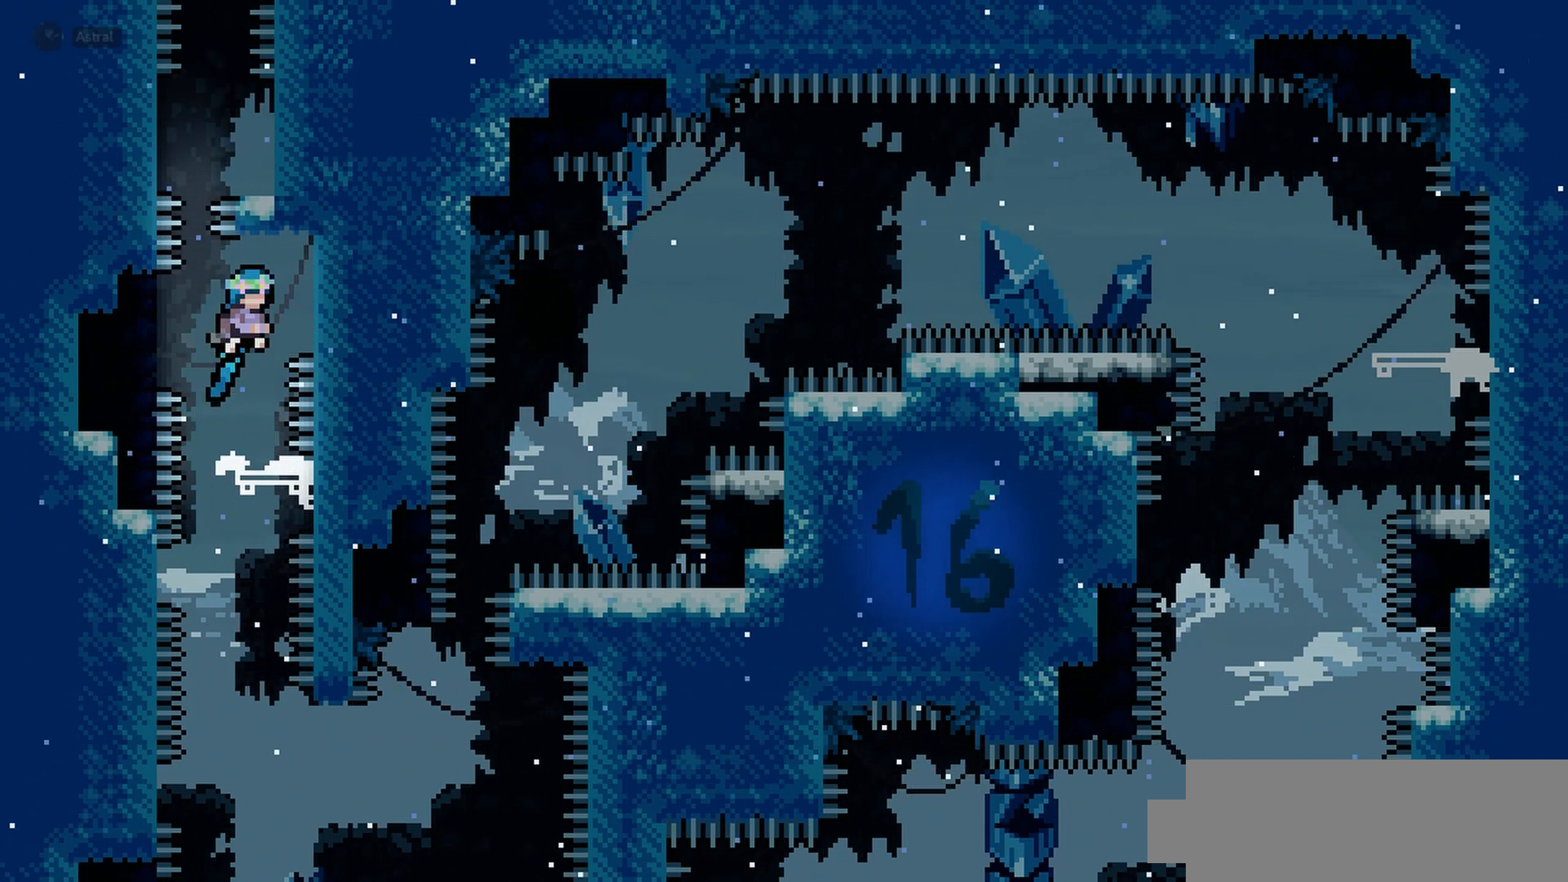
{"keys": ["grab", "jump"], "events": [[117, "jump", "up"], [183, "jump", "down"], [317, "jump", "up"], [383, "jump", "down"], [483, "right", "up"]]}